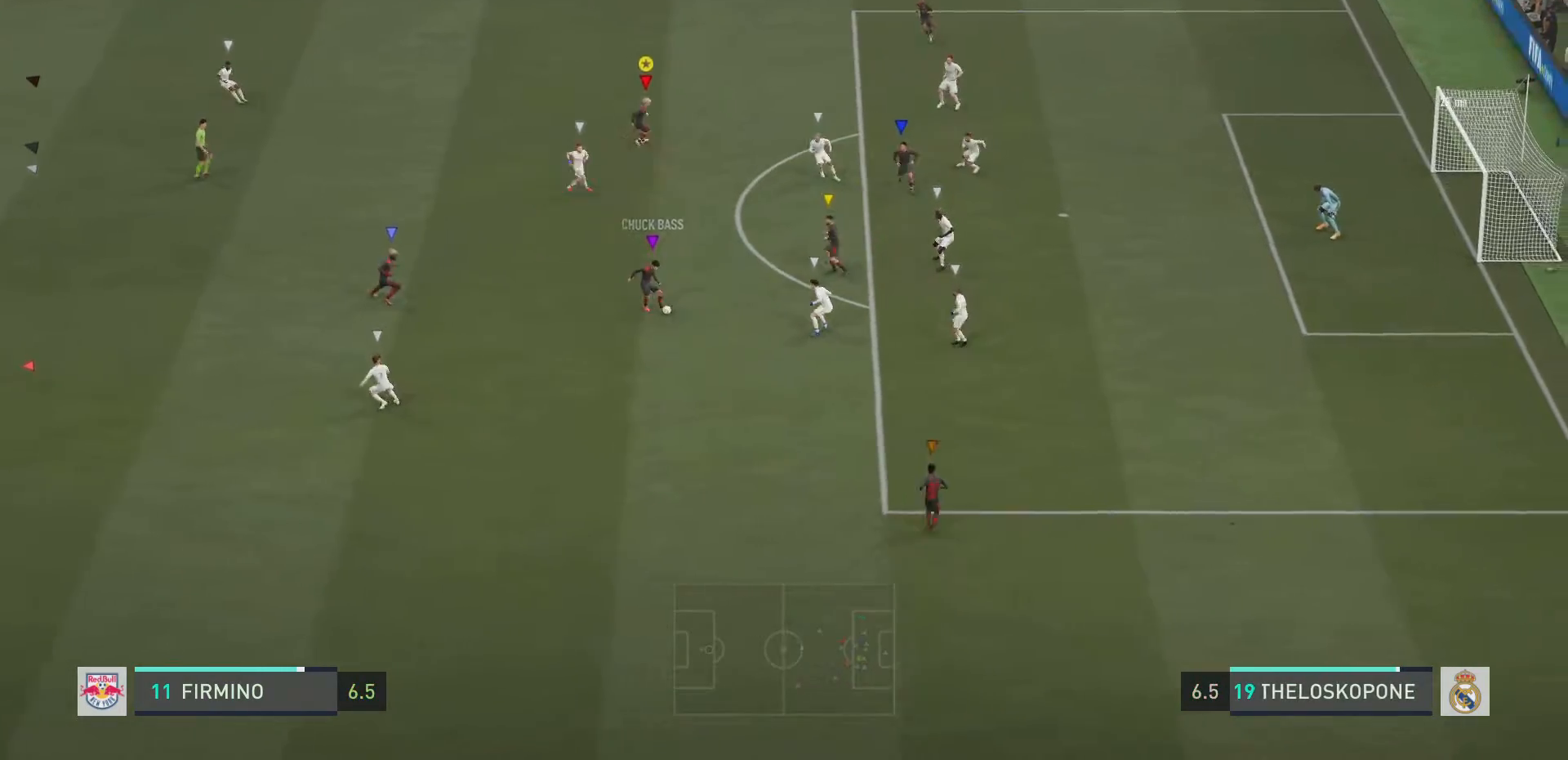
Gameplay with a controller (PlayStation layout); each line is a JSON object with the inputs held at the frame after it. "events" lists button and stick changes between this image and that frame as [ms after this image, input, new state], when the widget could be followed in between. Not read: L3 R3.
{"buttons": ["L2"], "left_stick": "down-right", "right_stick": "center", "events": [[116, "R2", "up"], [183, "L2", "down"]]}
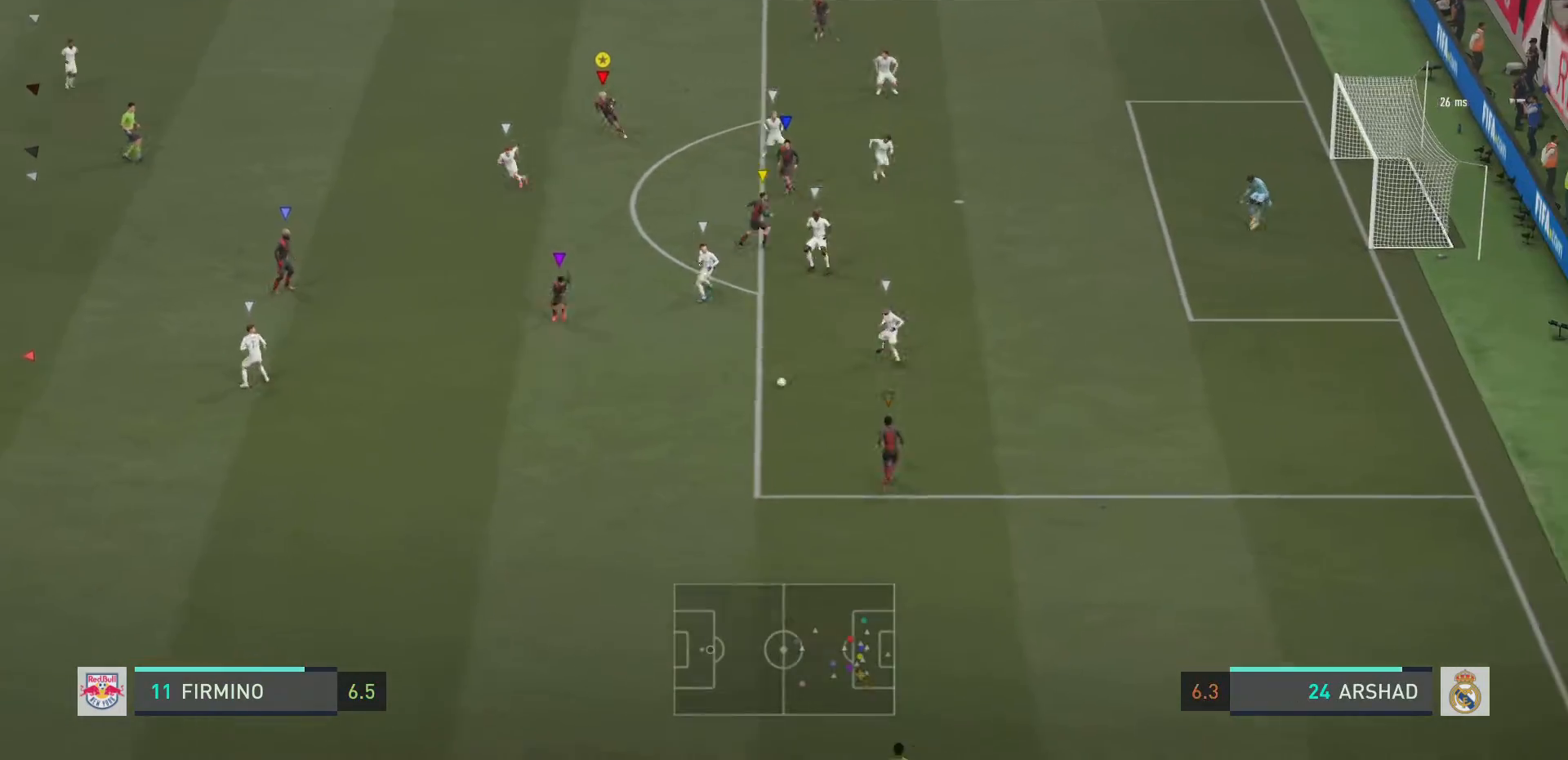
{"buttons": ["L2", "R2"], "left_stick": "down", "right_stick": "center", "events": [[117, "R2", "down"], [250, "left_stick", "down"]]}
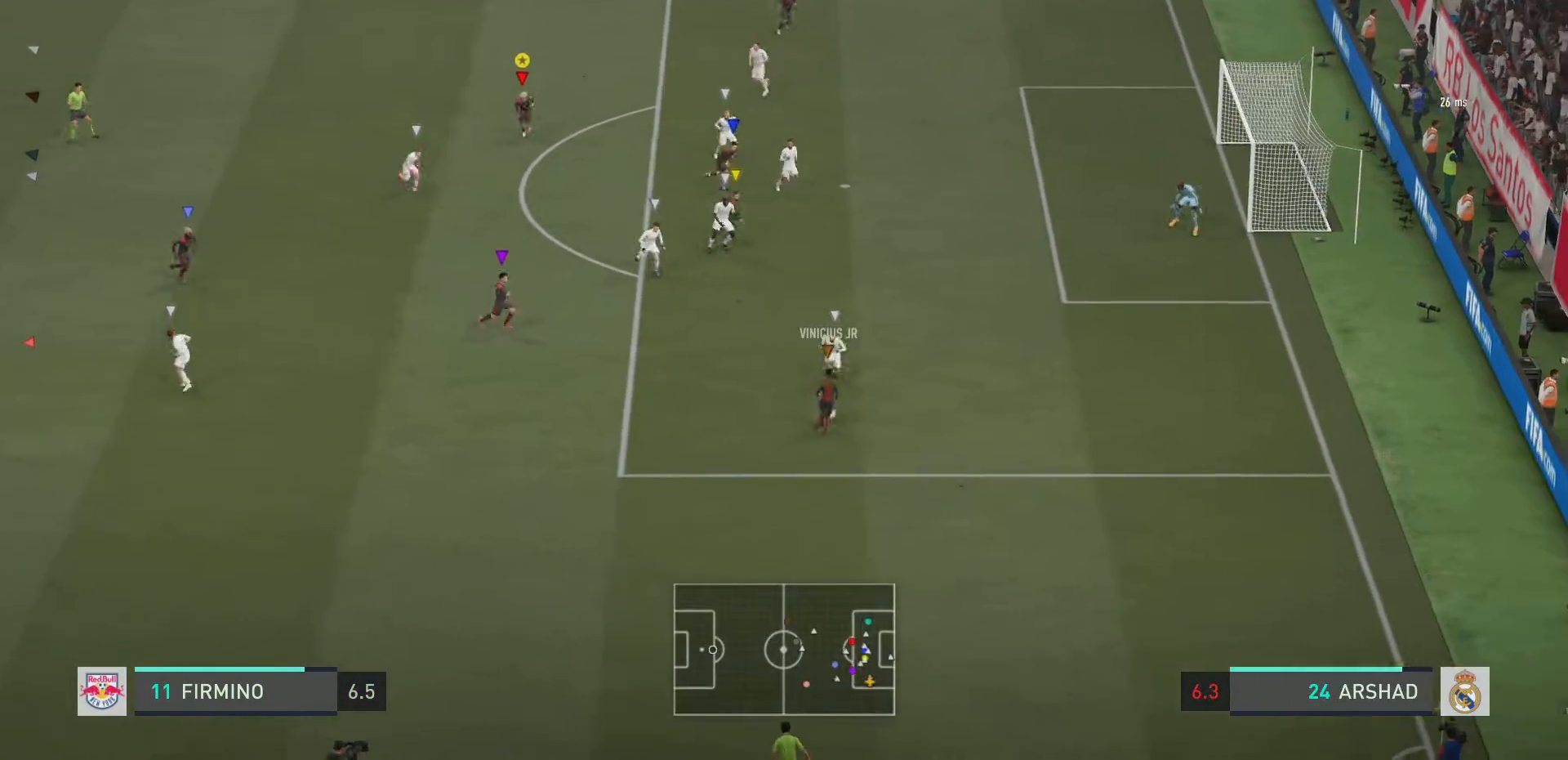
{"buttons": ["L2"], "left_stick": "down-right", "right_stick": "center", "events": [[16, "left_stick", "down-right"], [417, "R2", "up"]]}
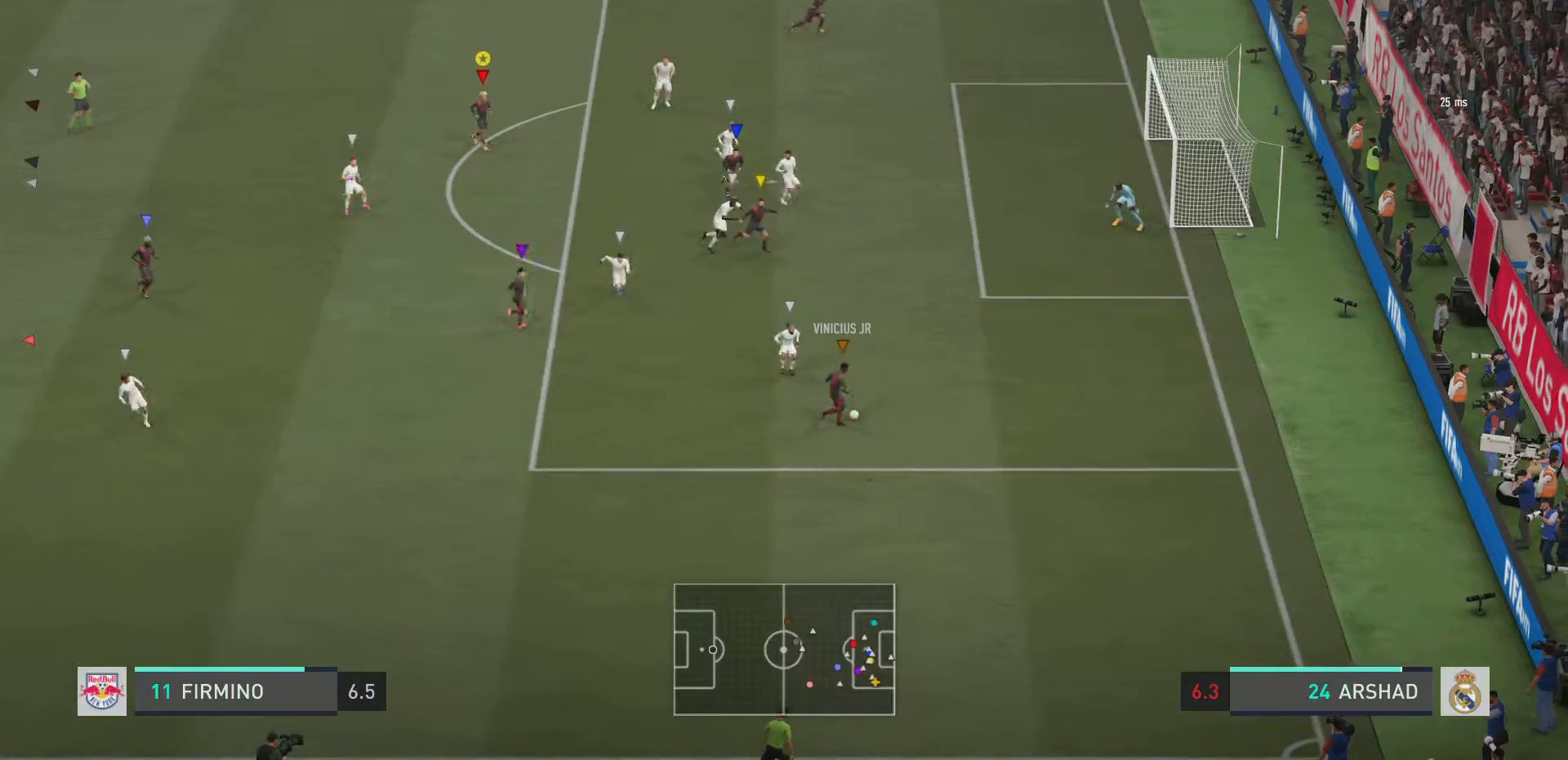
{"buttons": ["L2"], "left_stick": "up", "right_stick": "center", "events": [[267, "left_stick", "right"], [501, "left_stick", "up"]]}
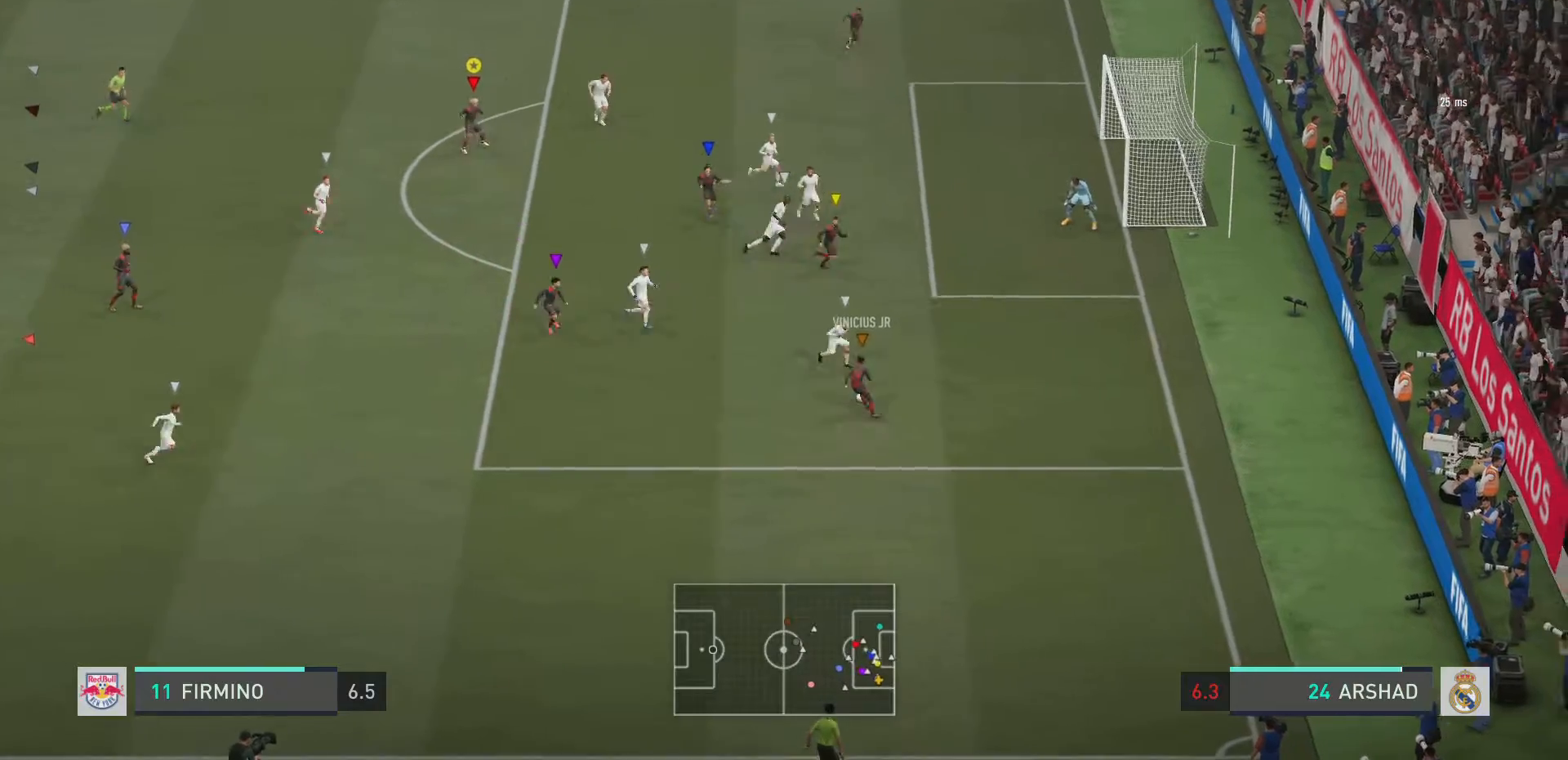
{"buttons": ["L2"], "left_stick": "left", "right_stick": "center", "events": [[33, "left_stick", "up-left"], [150, "left_stick", "left"]]}
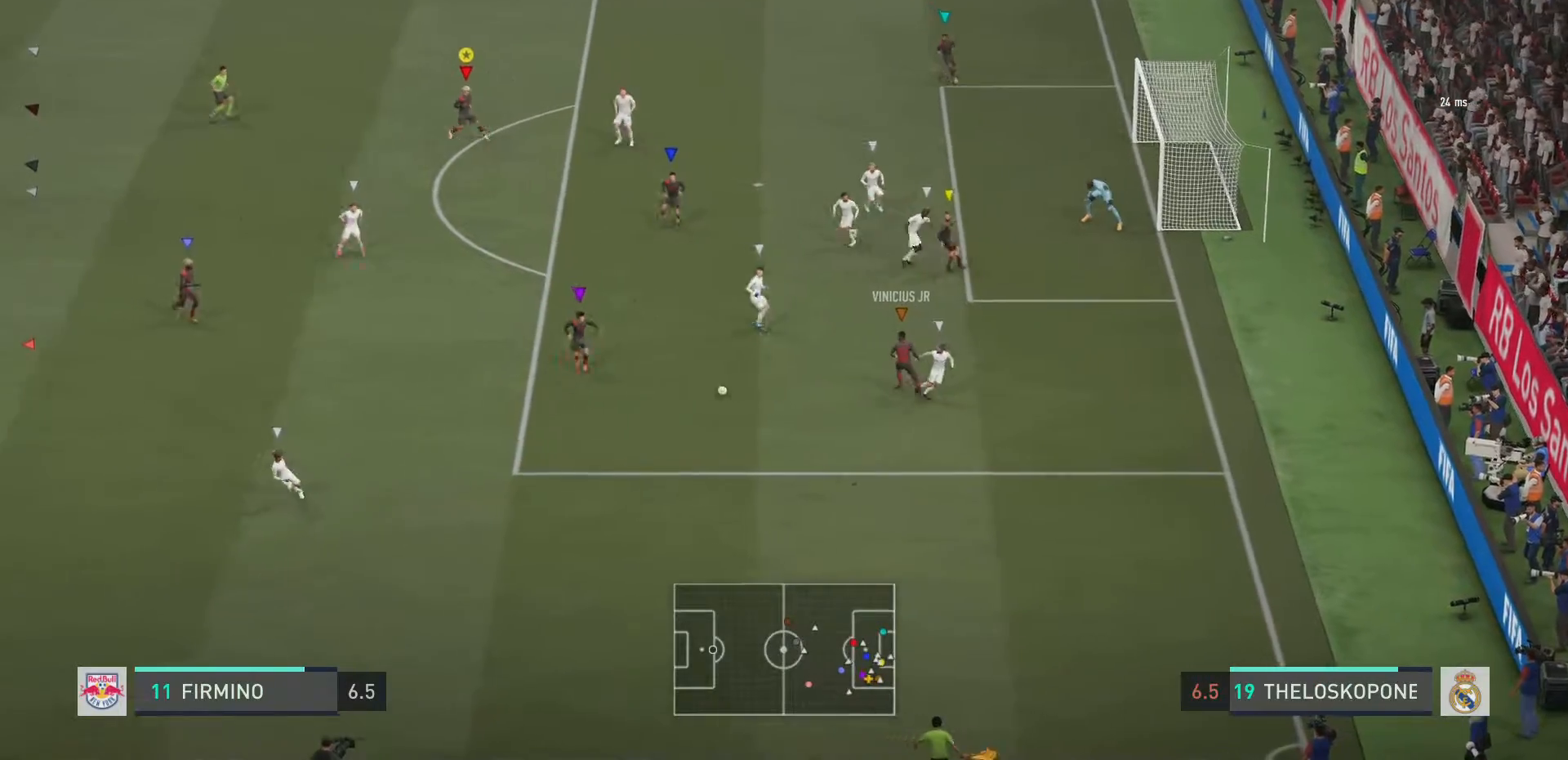
{"buttons": ["L2", "R2"], "left_stick": "down", "right_stick": "center", "events": [[284, "R2", "down"], [401, "left_stick", "down"]]}
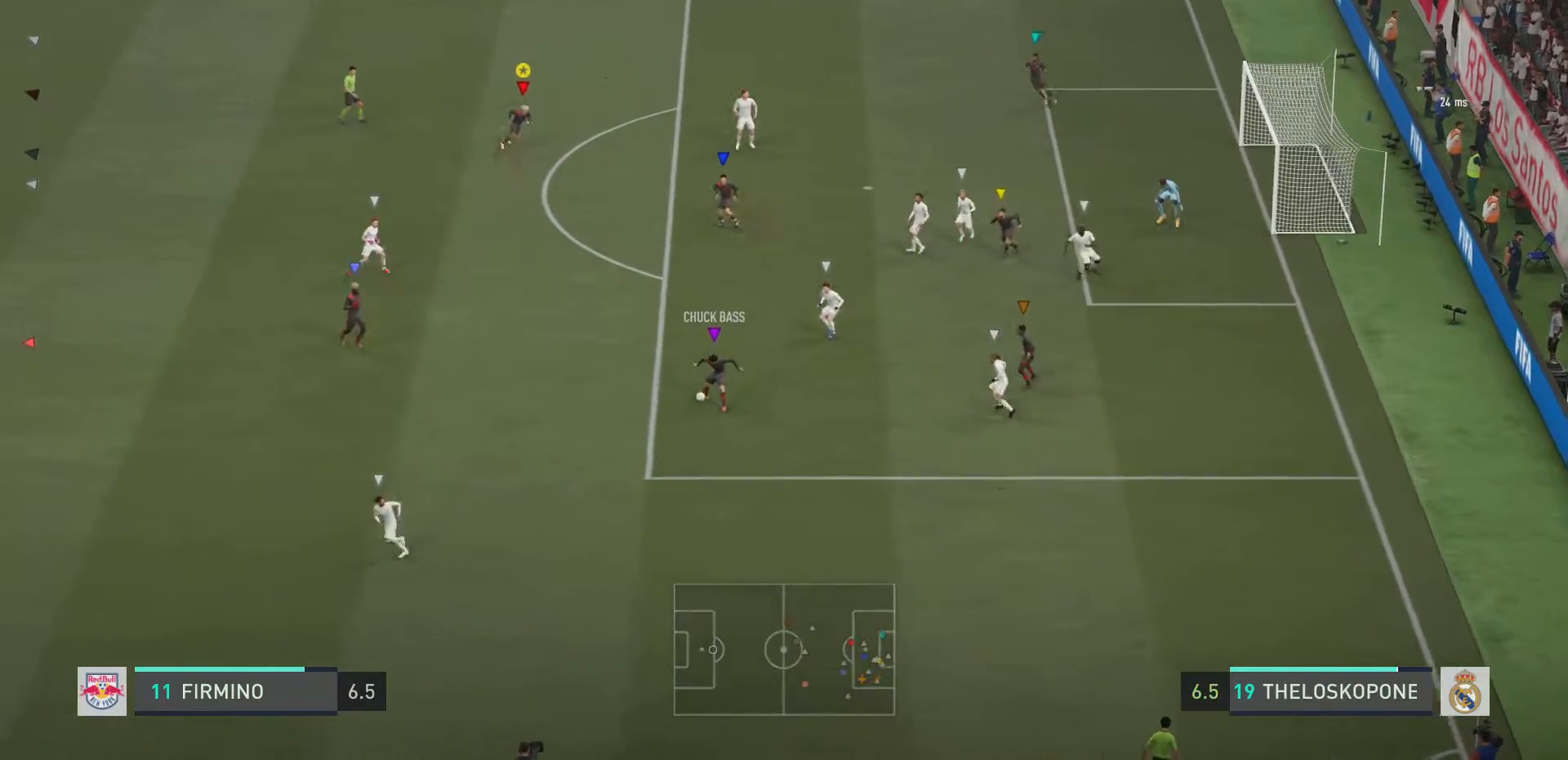
{"buttons": ["L2"], "left_stick": "up-left", "right_stick": "center", "events": [[183, "left_stick", "left"], [250, "R2", "up"], [417, "left_stick", "up-left"]]}
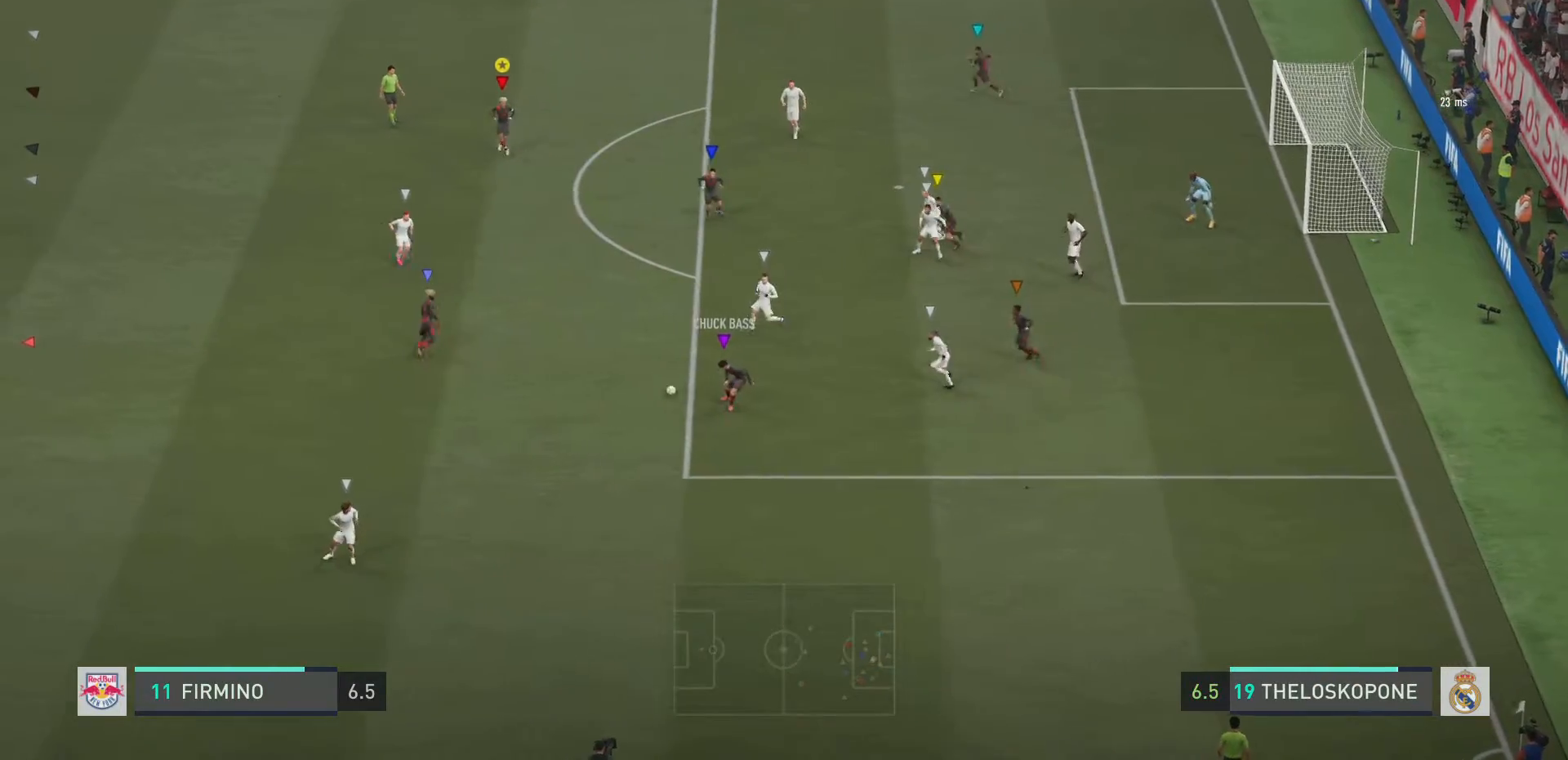
{"buttons": ["L2"], "left_stick": "up", "right_stick": "center", "events": [[284, "left_stick", "up"]]}
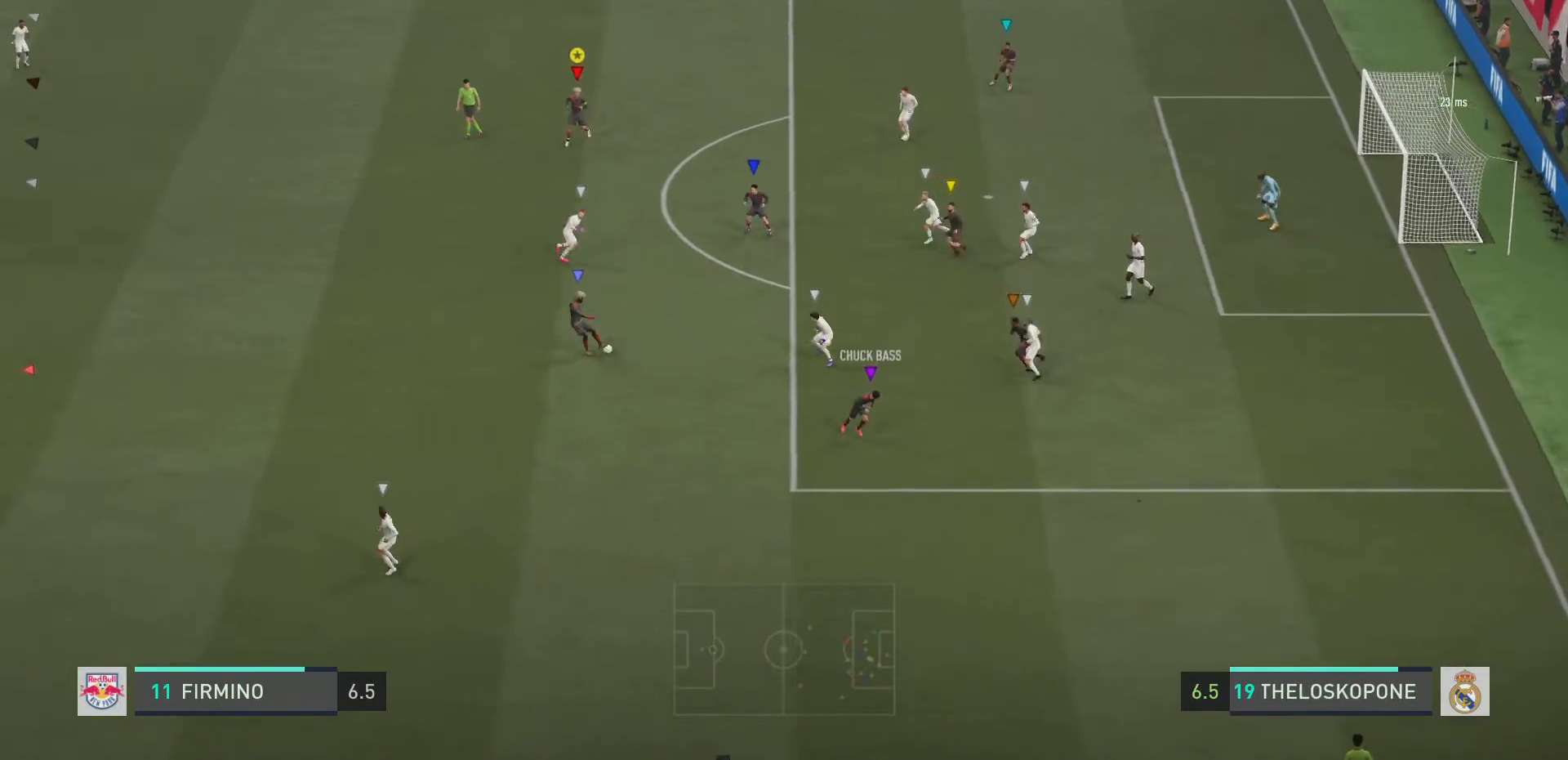
{"buttons": ["L2"], "left_stick": "left", "right_stick": "center", "events": [[83, "left_stick", "left"]]}
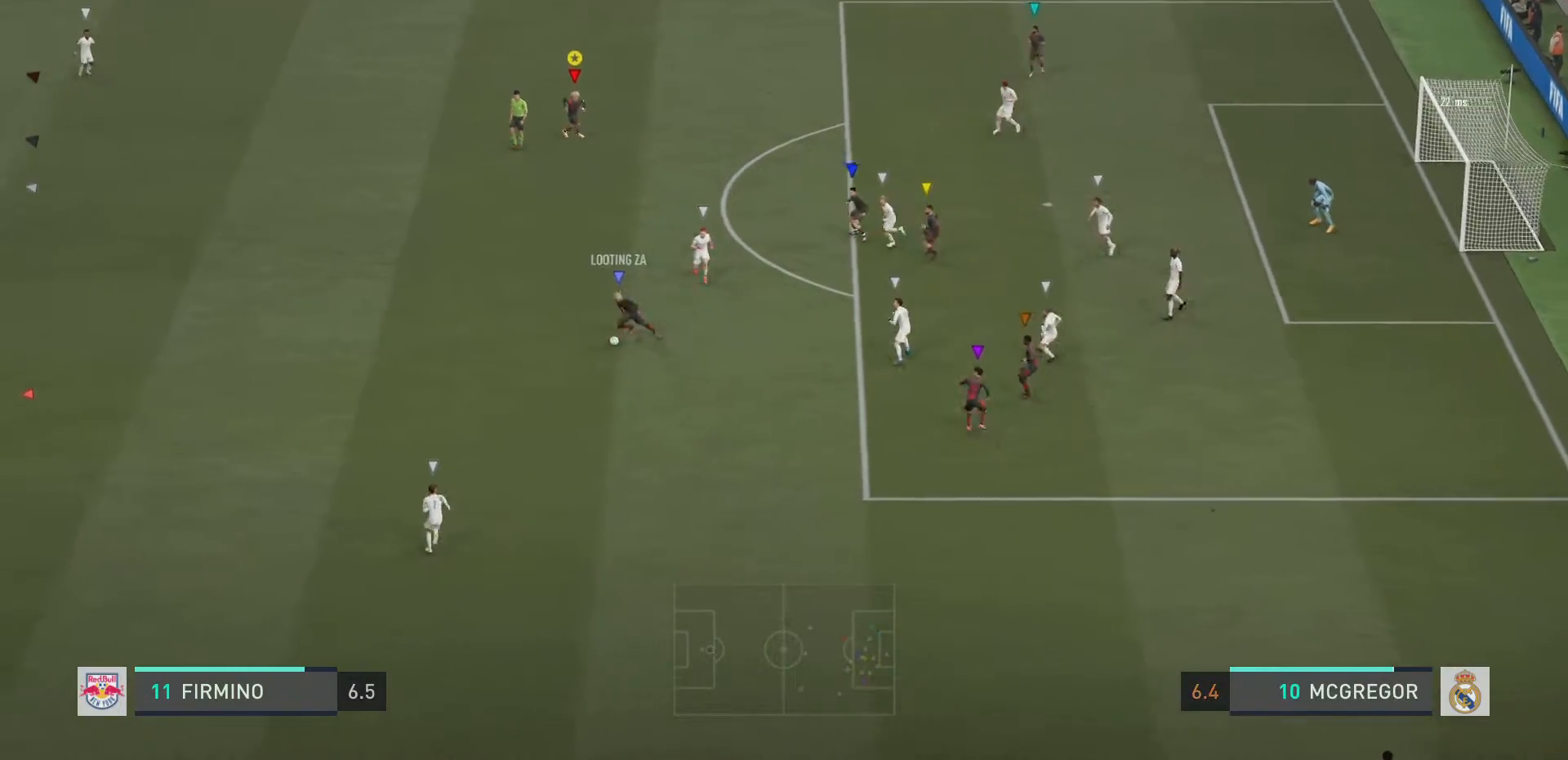
{"buttons": ["L2"], "left_stick": "left", "right_stick": "center", "events": [[117, "left_stick", "up-left"], [300, "left_stick", "left"]]}
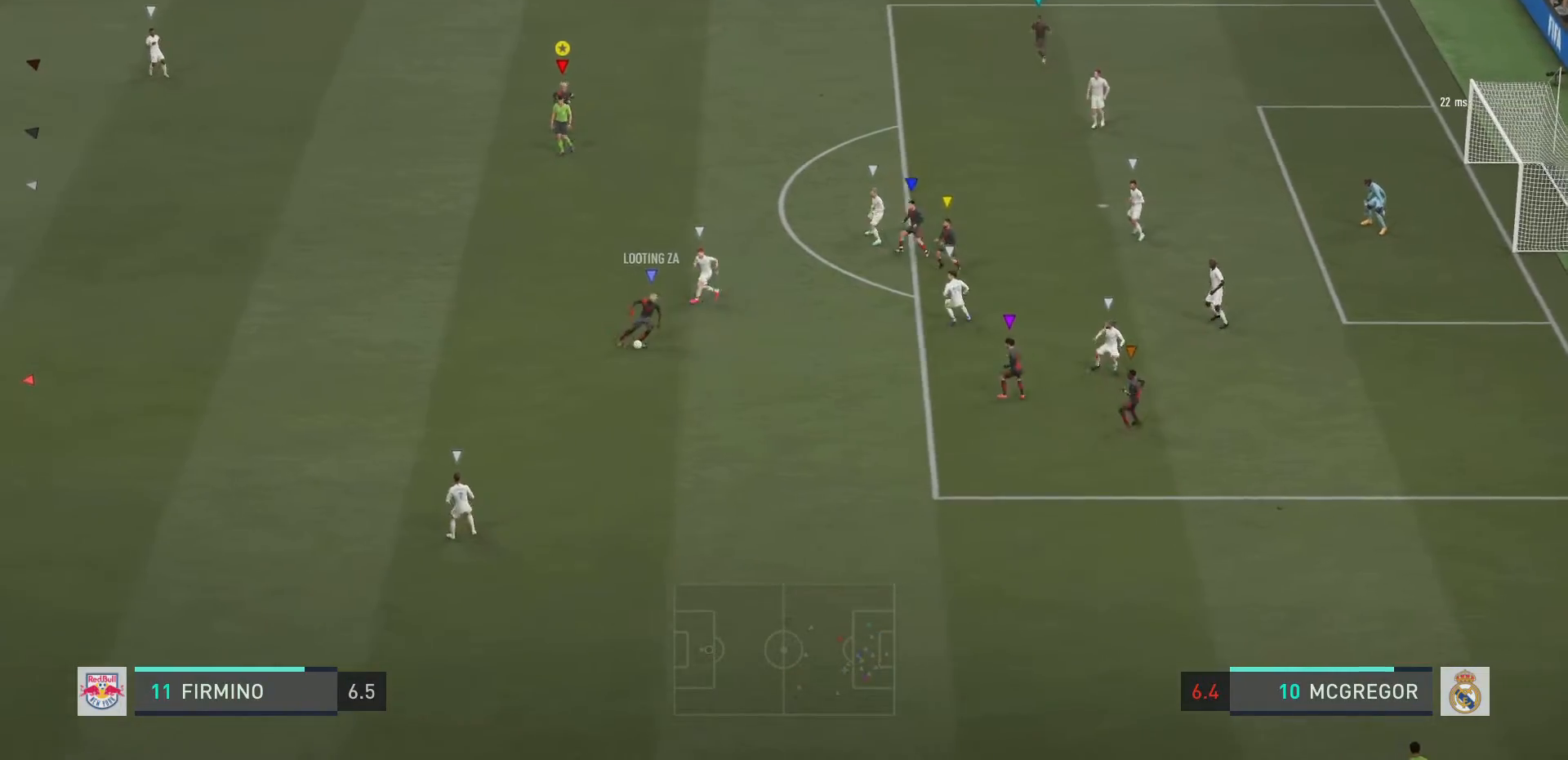
{"buttons": ["L2"], "left_stick": "down-left", "right_stick": "center", "events": [[217, "L2", "up"], [300, "left_stick", "down-left"], [483, "L2", "down"]]}
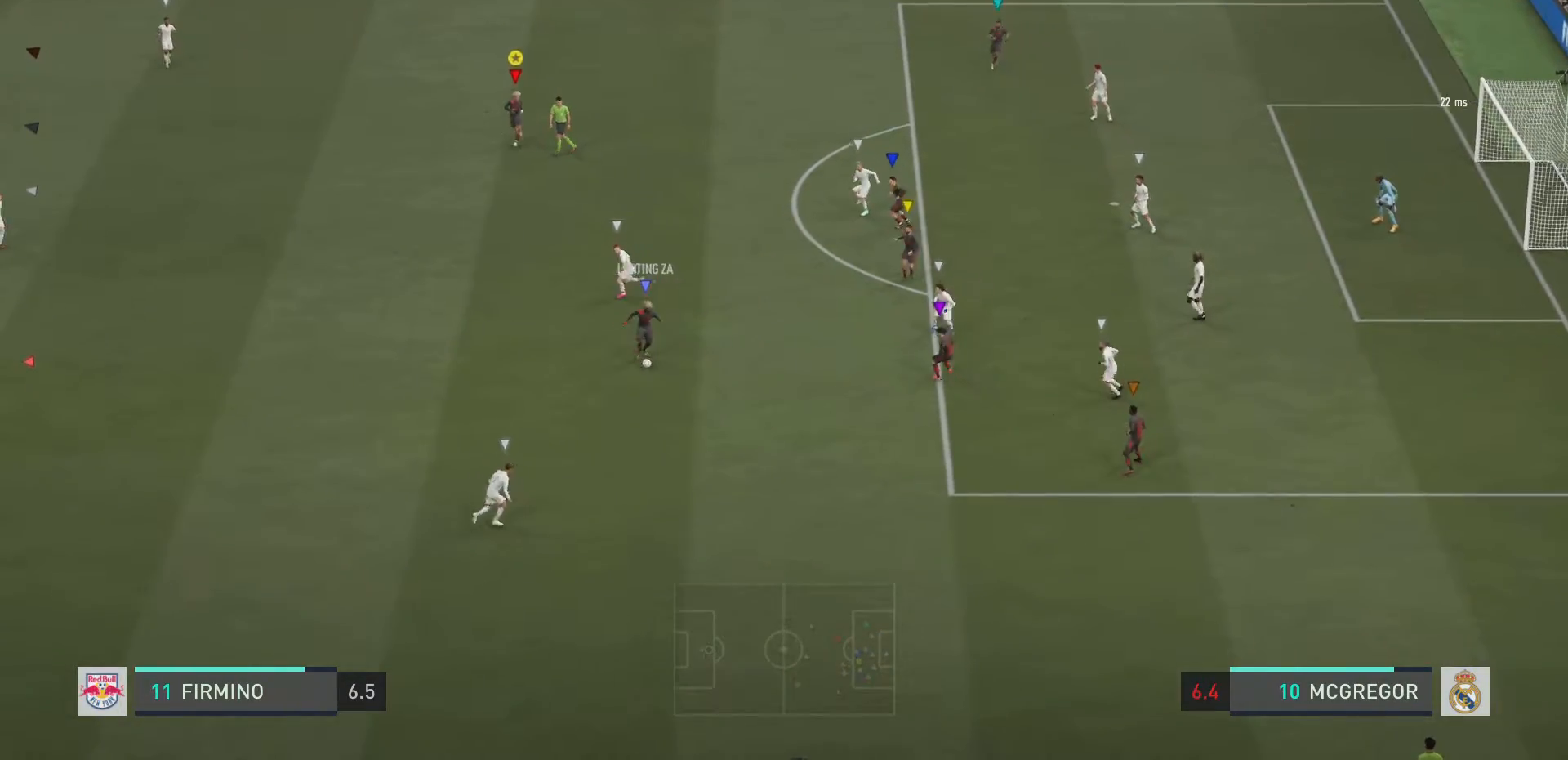
{"buttons": ["L2"], "left_stick": "down-right", "right_stick": "center", "events": [[334, "left_stick", "down"], [434, "left_stick", "down-right"]]}
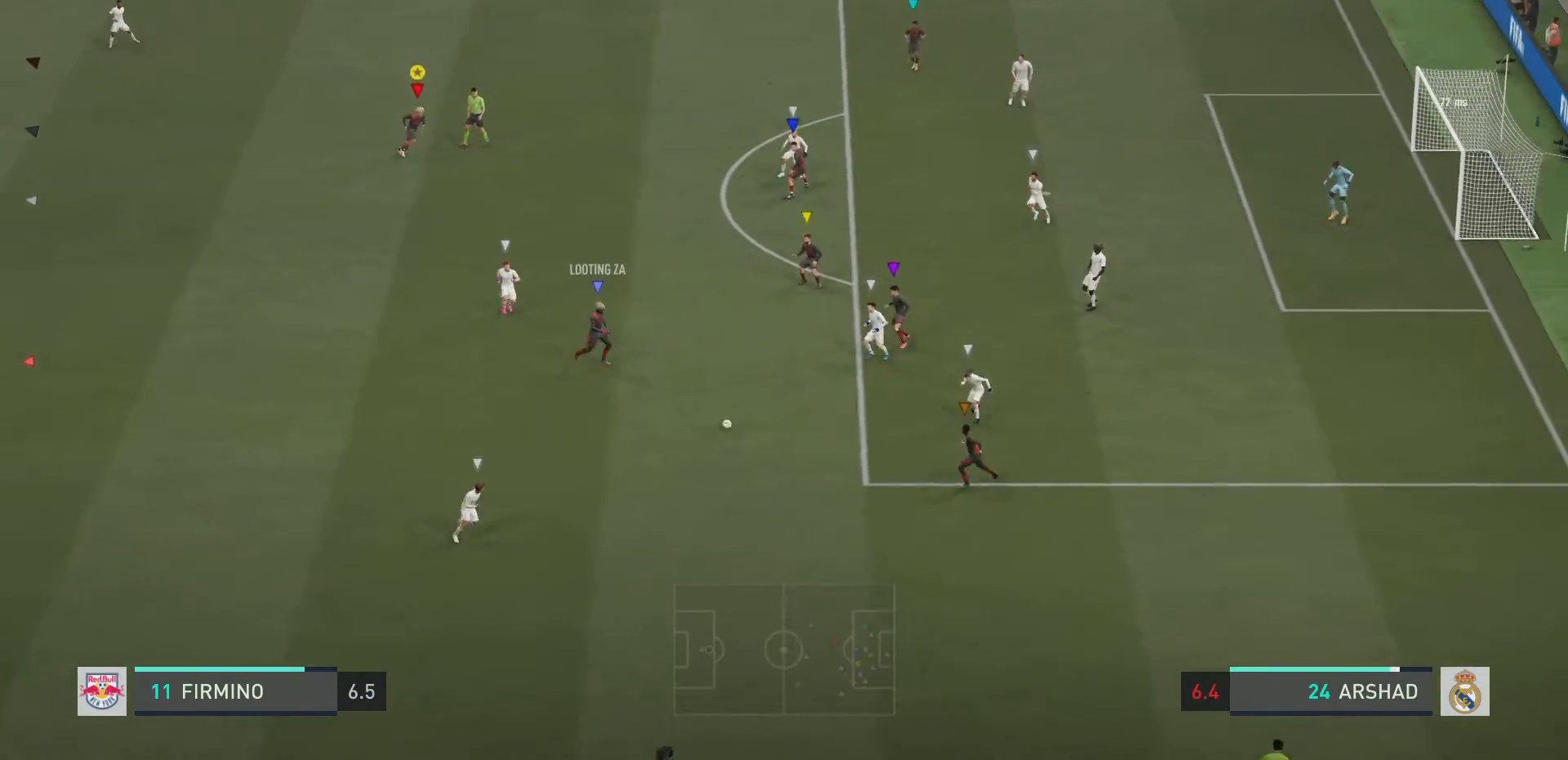
{"buttons": ["L2"], "left_stick": "down-right", "right_stick": "center", "events": []}
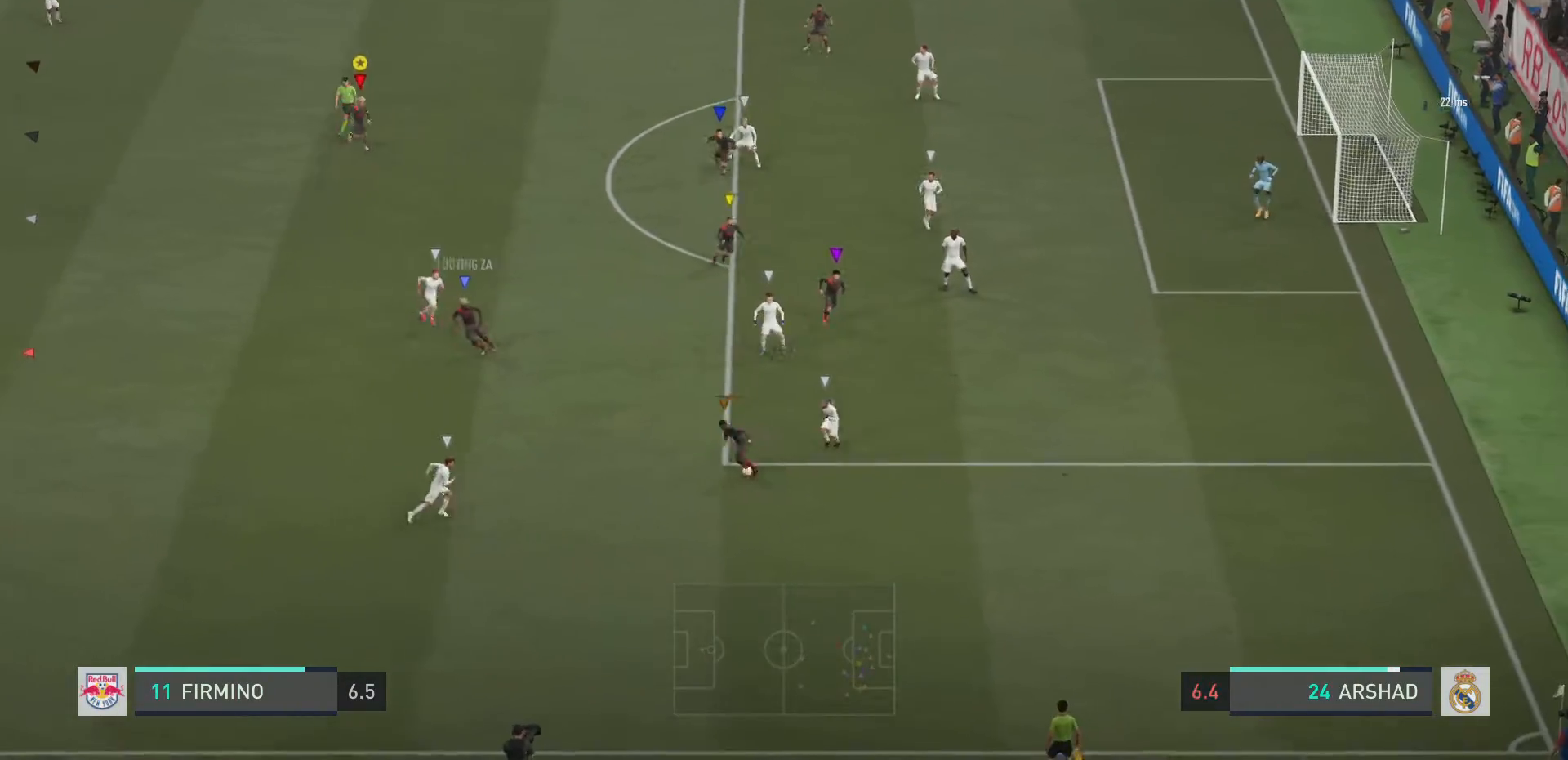
{"buttons": ["L2"], "left_stick": "down-left", "right_stick": "center", "events": [[117, "left_stick", "down"], [284, "left_stick", "down-left"]]}
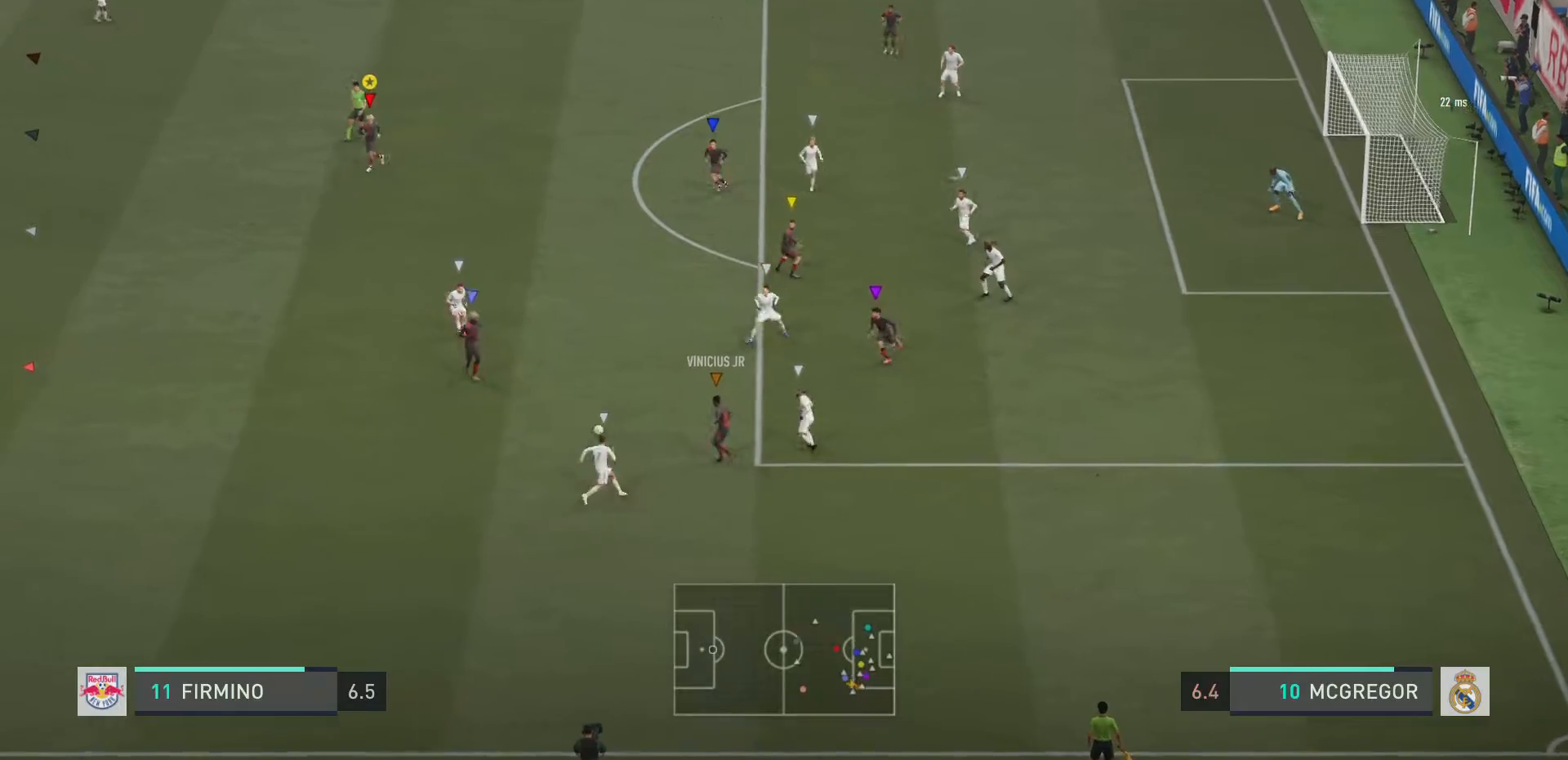
{"buttons": ["L2"], "left_stick": "down-left", "right_stick": "center", "events": [[16, "left_stick", "left"], [483, "left_stick", "down-left"]]}
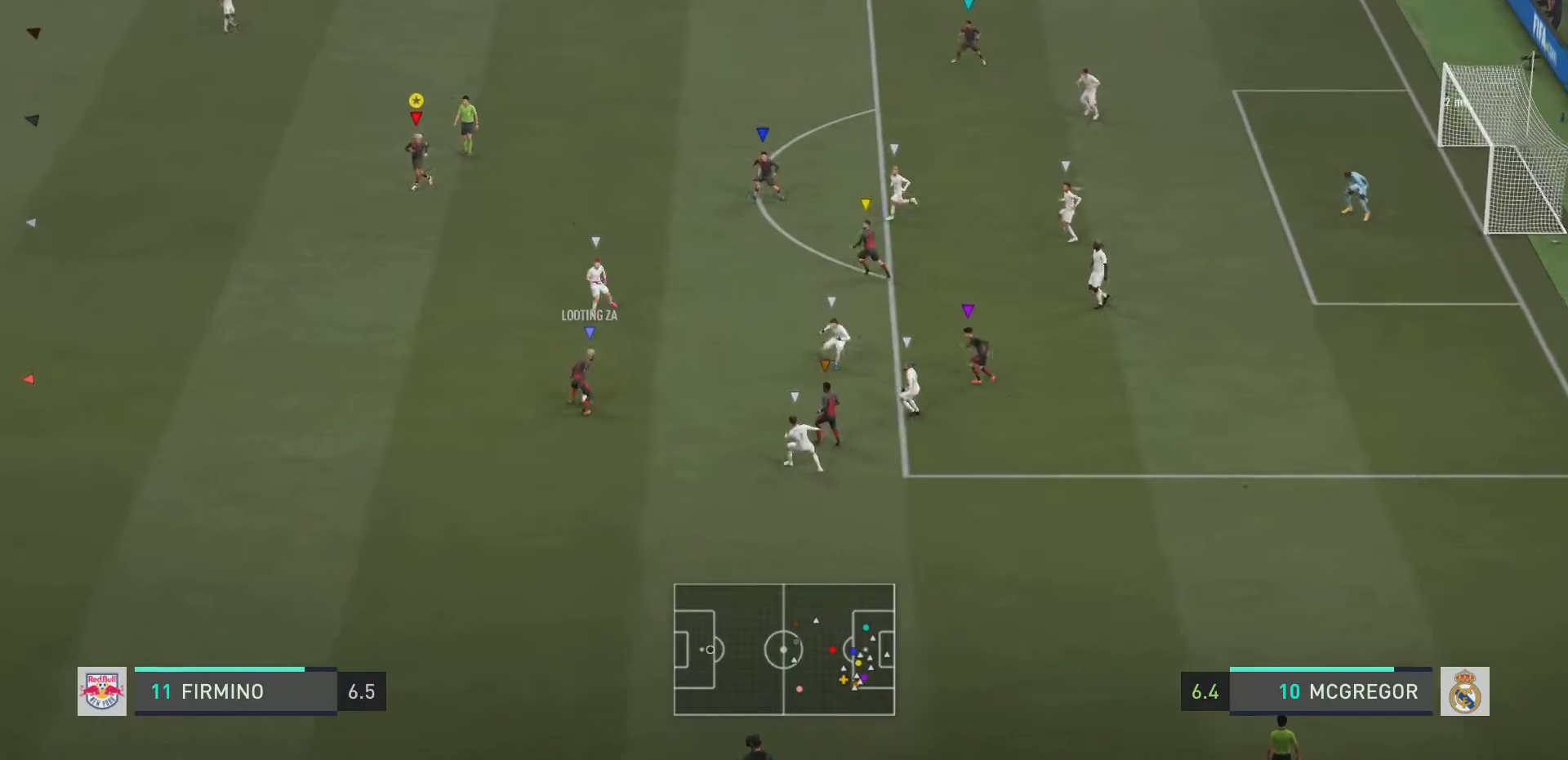
{"buttons": ["L2"], "left_stick": "left", "right_stick": "center", "events": [[434, "left_stick", "left"]]}
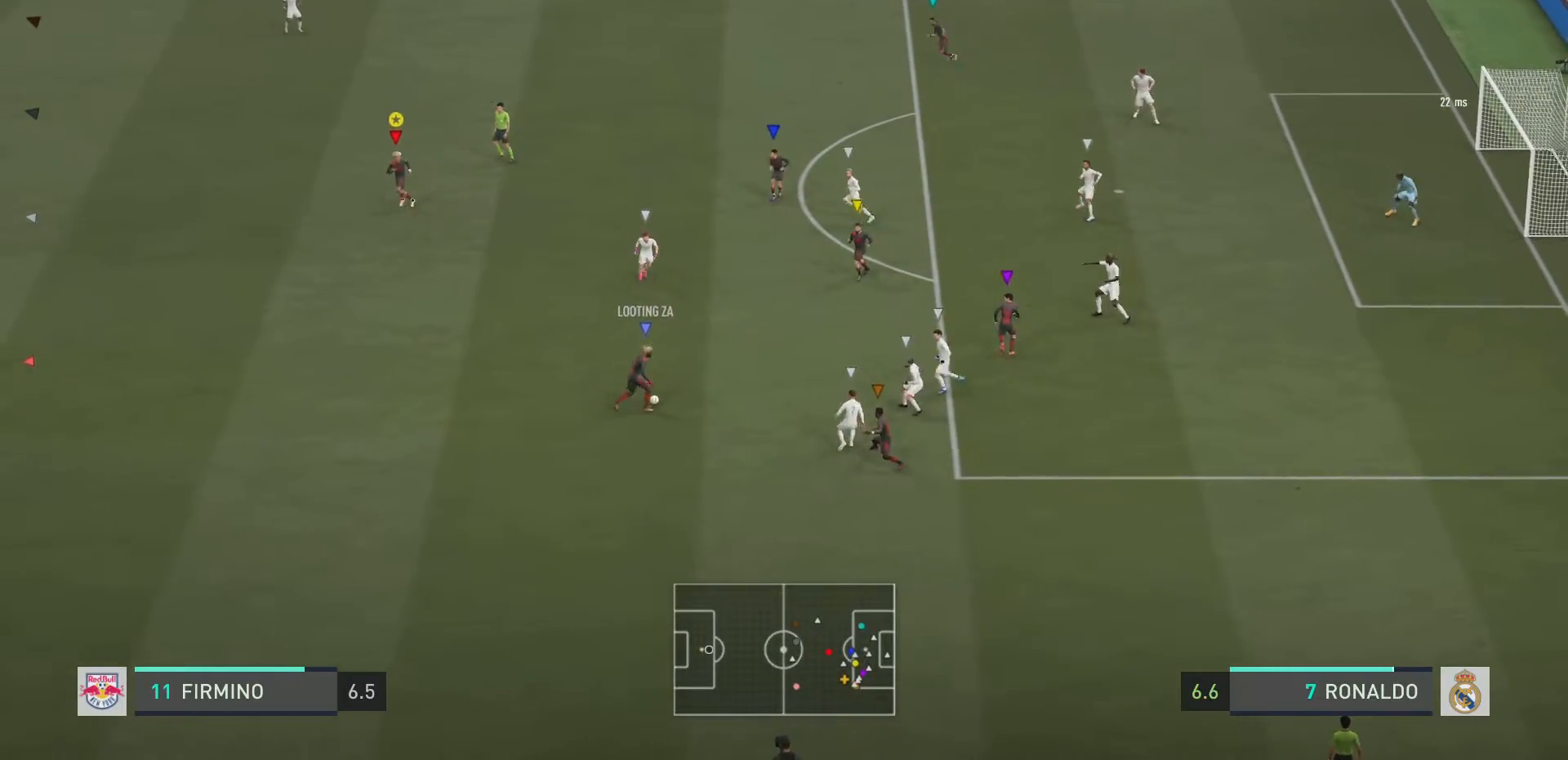
{"buttons": ["L2"], "left_stick": "left", "right_stick": "center", "events": []}
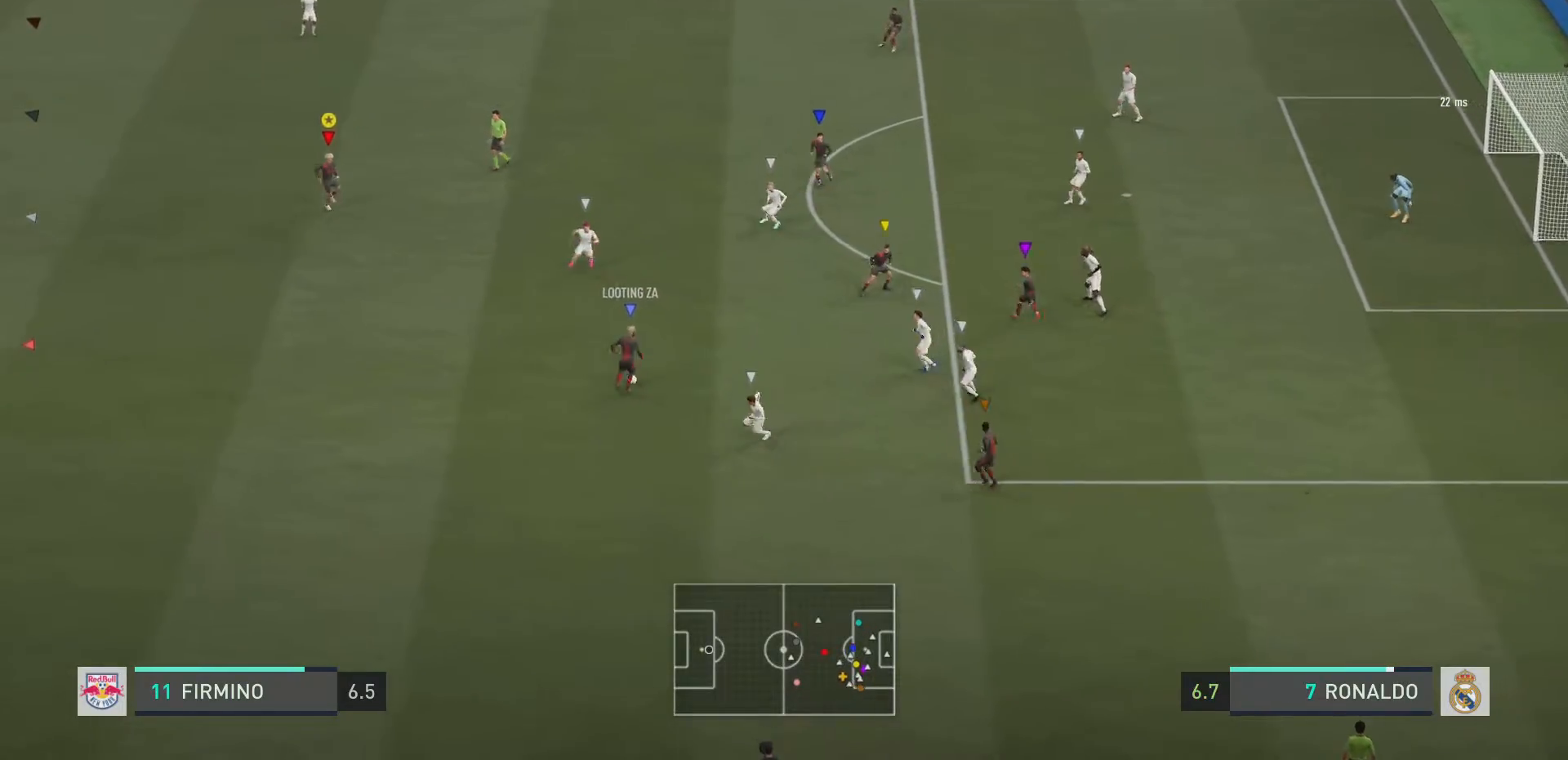
{"buttons": ["L2"], "left_stick": "up-right", "right_stick": "center", "events": [[134, "left_stick", "up-left"], [501, "left_stick", "up-right"]]}
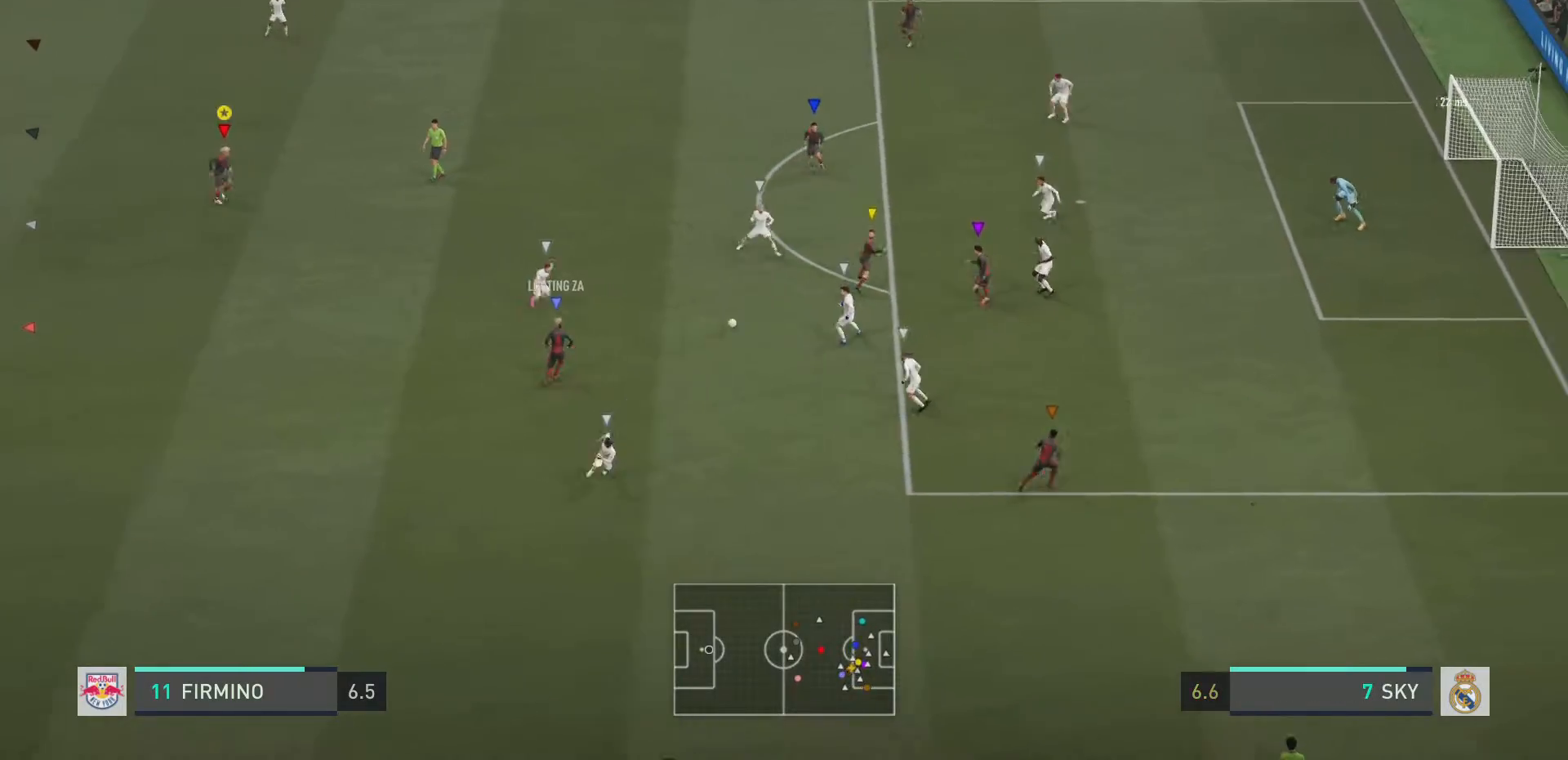
{"buttons": ["L2"], "left_stick": "up-right", "right_stick": "center", "events": []}
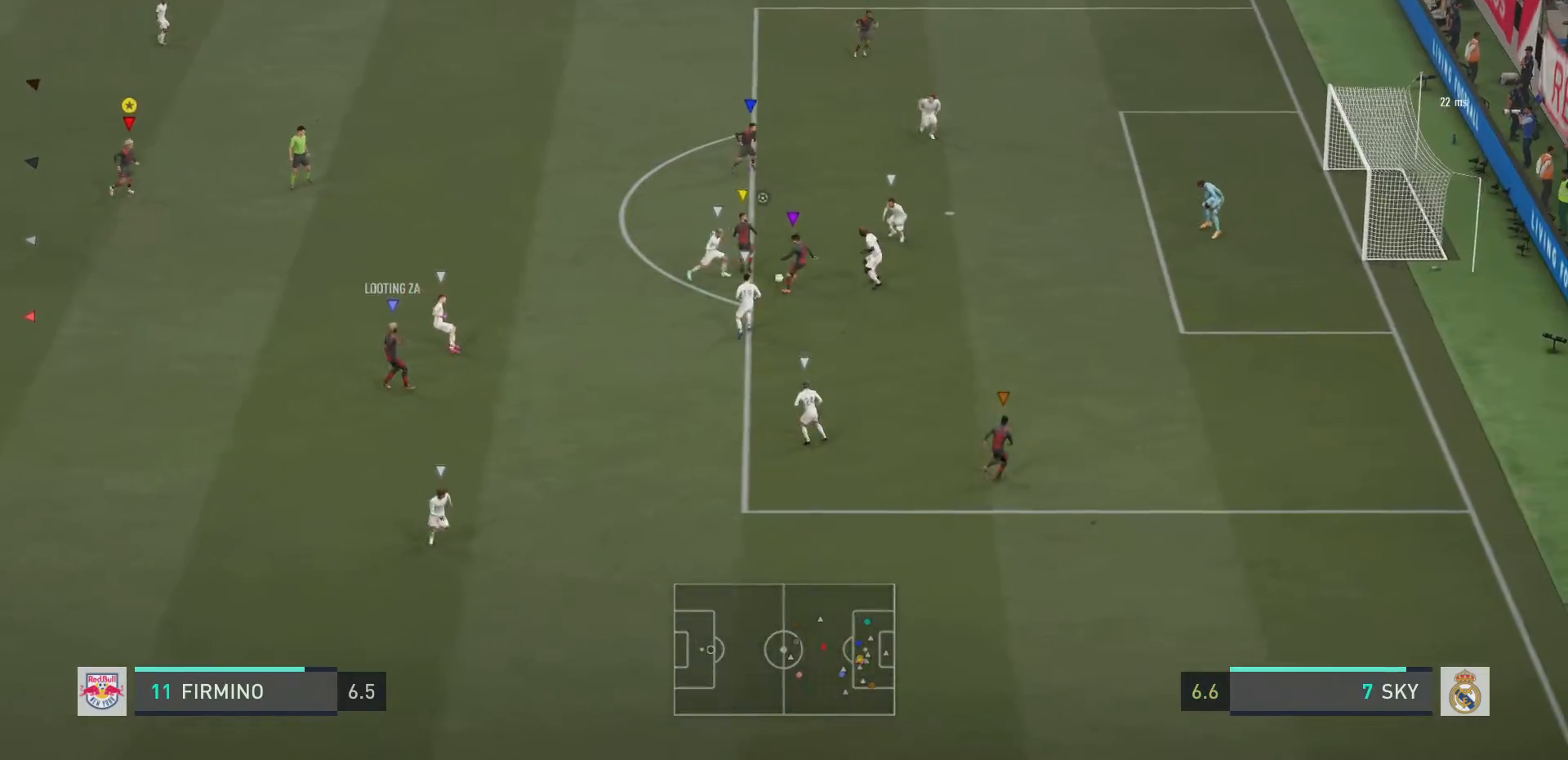
{"buttons": ["L2"], "left_stick": "up", "right_stick": "center", "events": [[451, "left_stick", "up"]]}
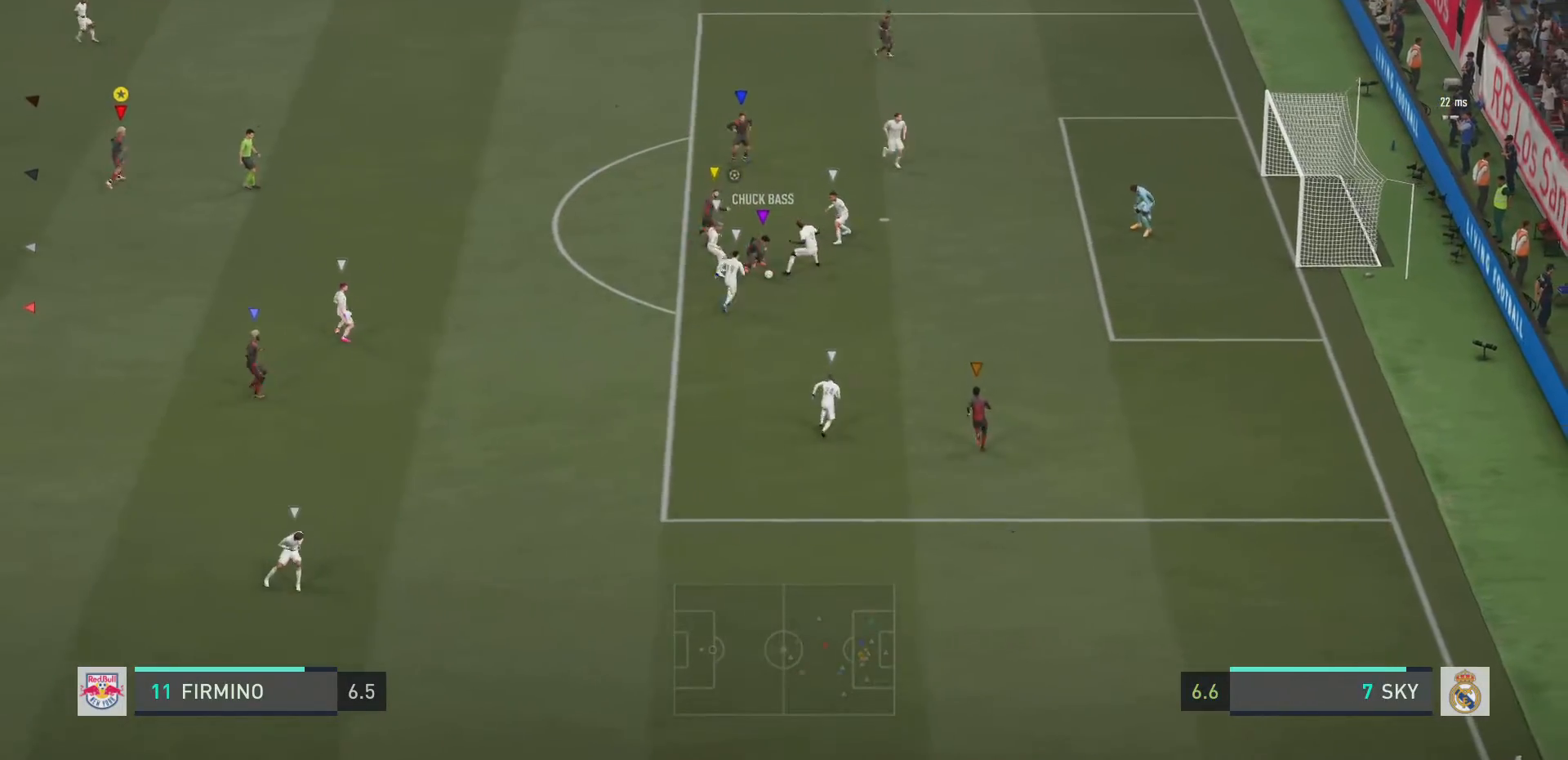
{"buttons": ["L2"], "left_stick": "right", "right_stick": "center", "events": [[317, "left_stick", "up-left"], [433, "left_stick", "center"], [500, "left_stick", "right"]]}
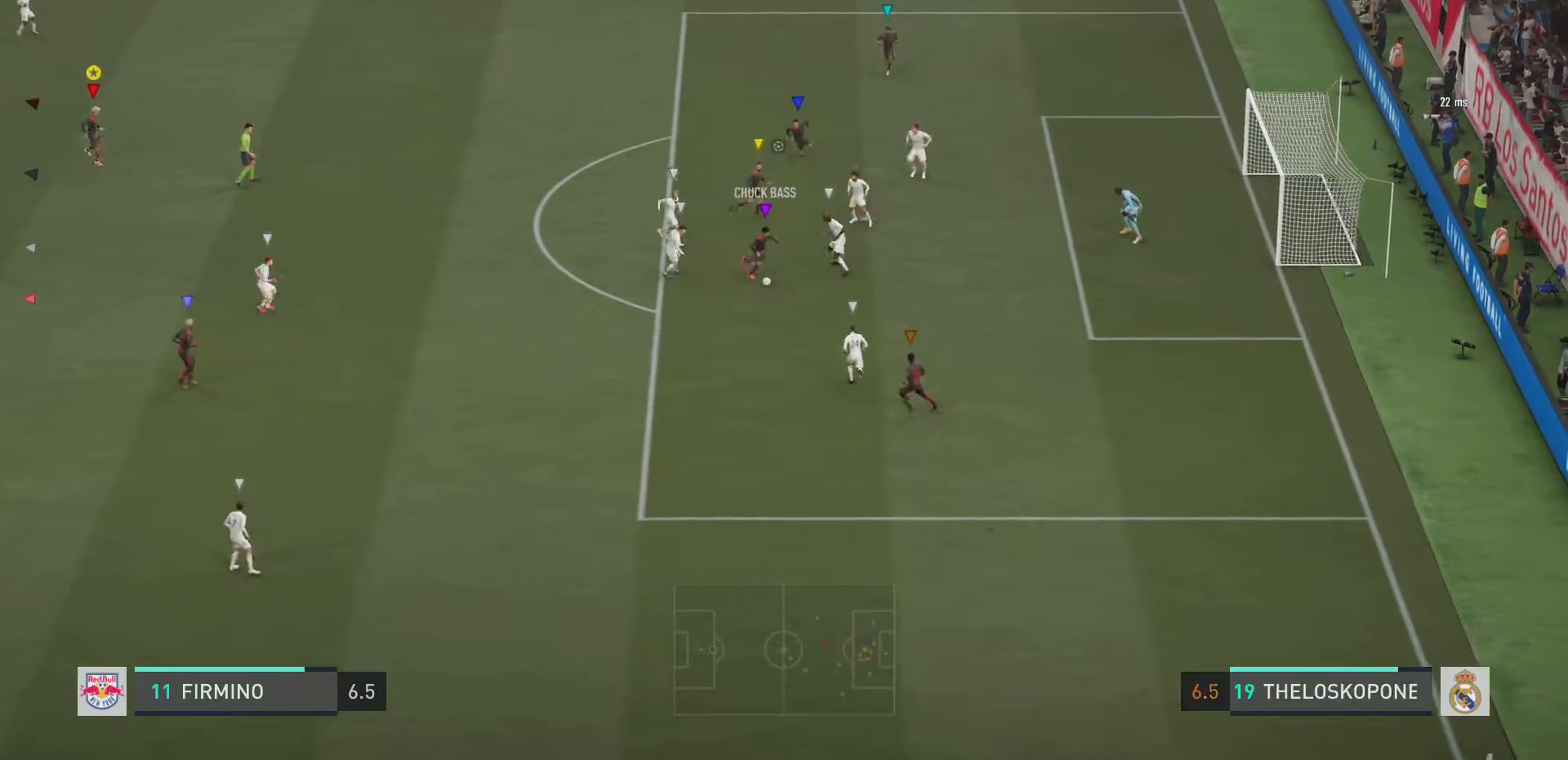
{"buttons": ["L2"], "left_stick": "left", "right_stick": "center", "events": [[84, "left_stick", "down-right"], [250, "left_stick", "center"], [367, "left_stick", "left"]]}
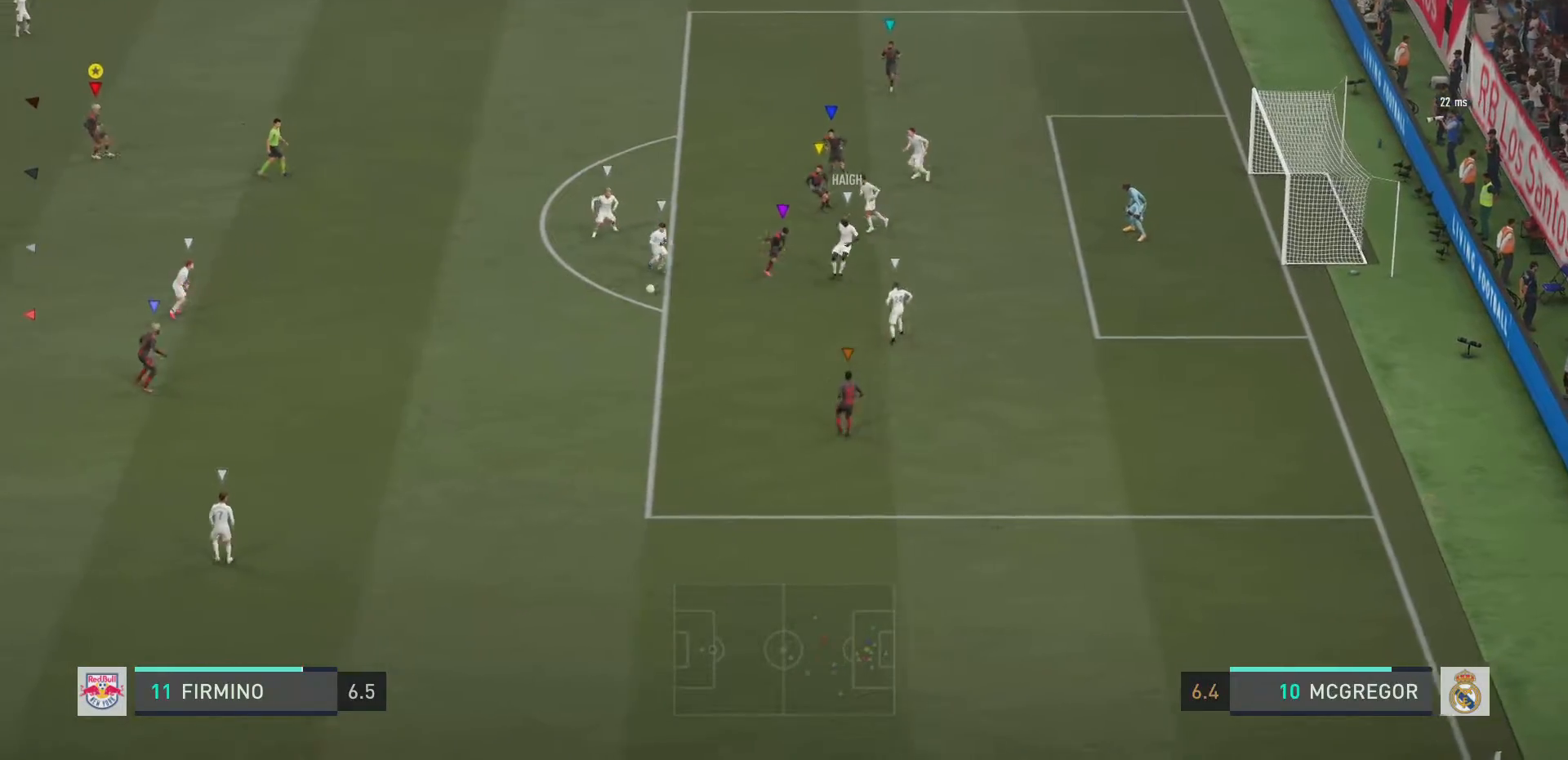
{"buttons": ["L2", "R2"], "left_stick": "down", "right_stick": "center", "events": [[400, "R2", "down"], [400, "left_stick", "down-left"], [500, "left_stick", "down"]]}
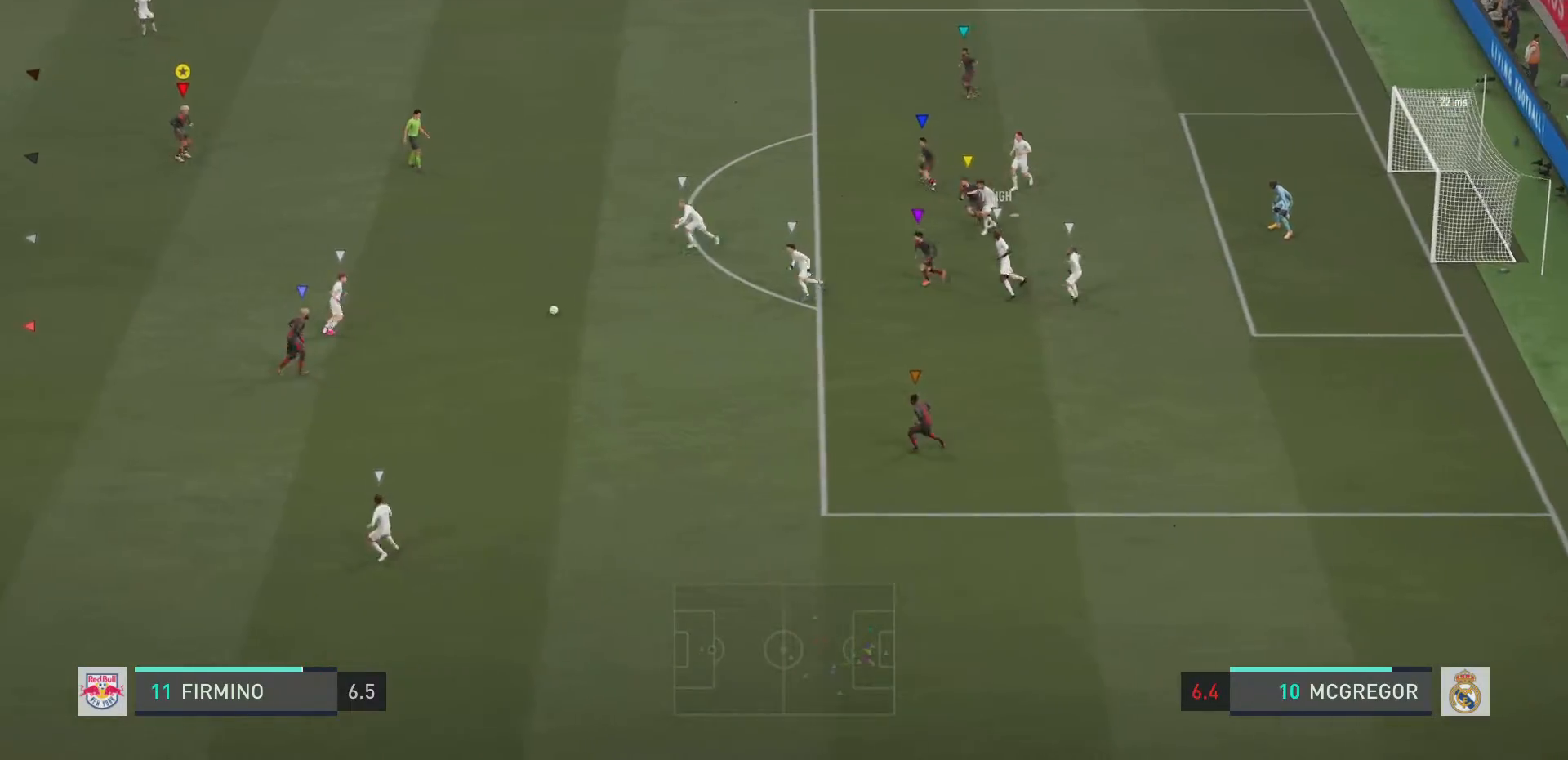
{"buttons": ["L2", "R2"], "left_stick": "down-left", "right_stick": "center", "events": [[267, "left_stick", "left"], [467, "left_stick", "down-left"]]}
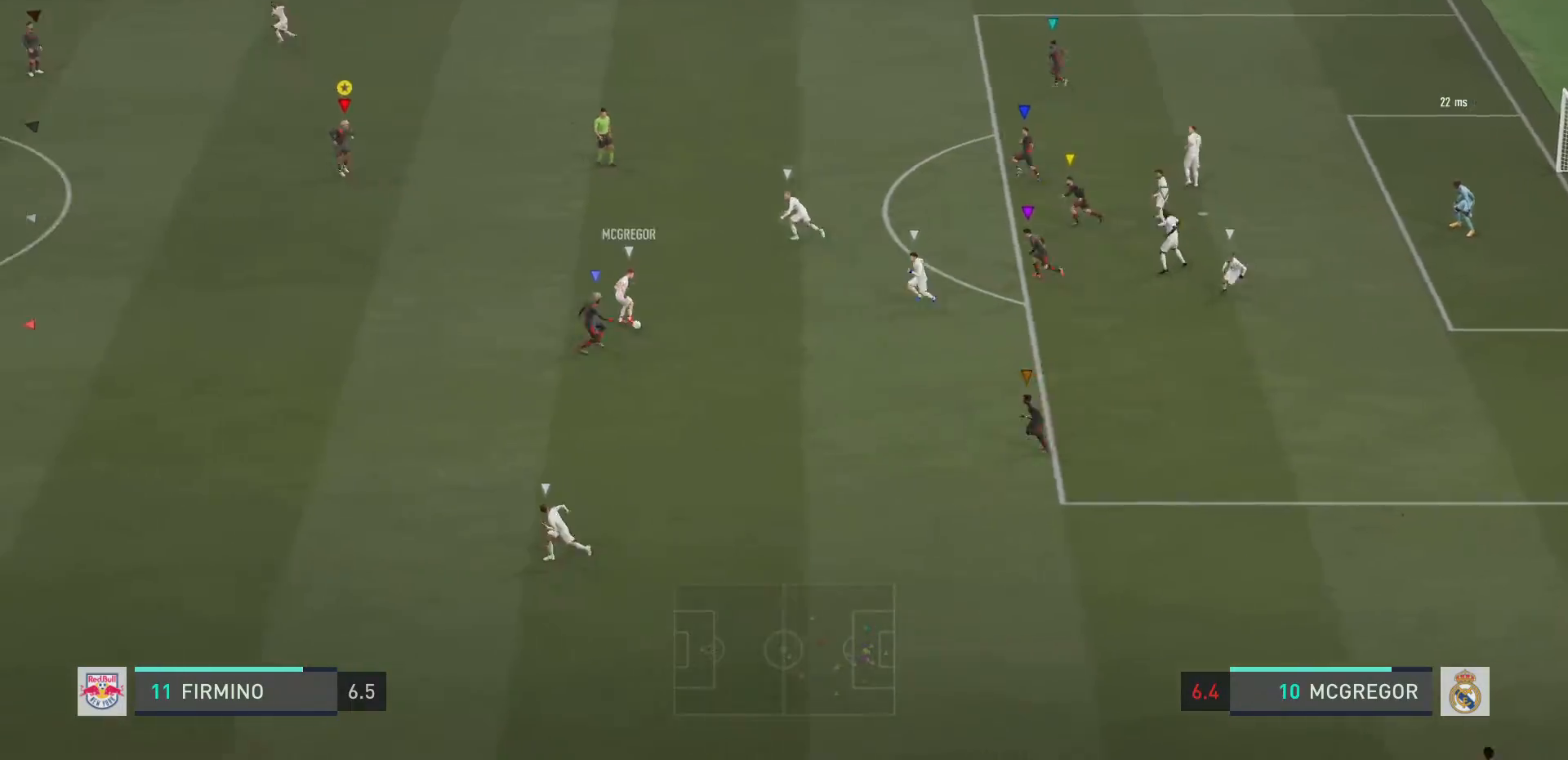
{"buttons": ["L2", "R2"], "left_stick": "down-right", "right_stick": "center", "events": [[133, "left_stick", "up-right"], [417, "left_stick", "down-right"]]}
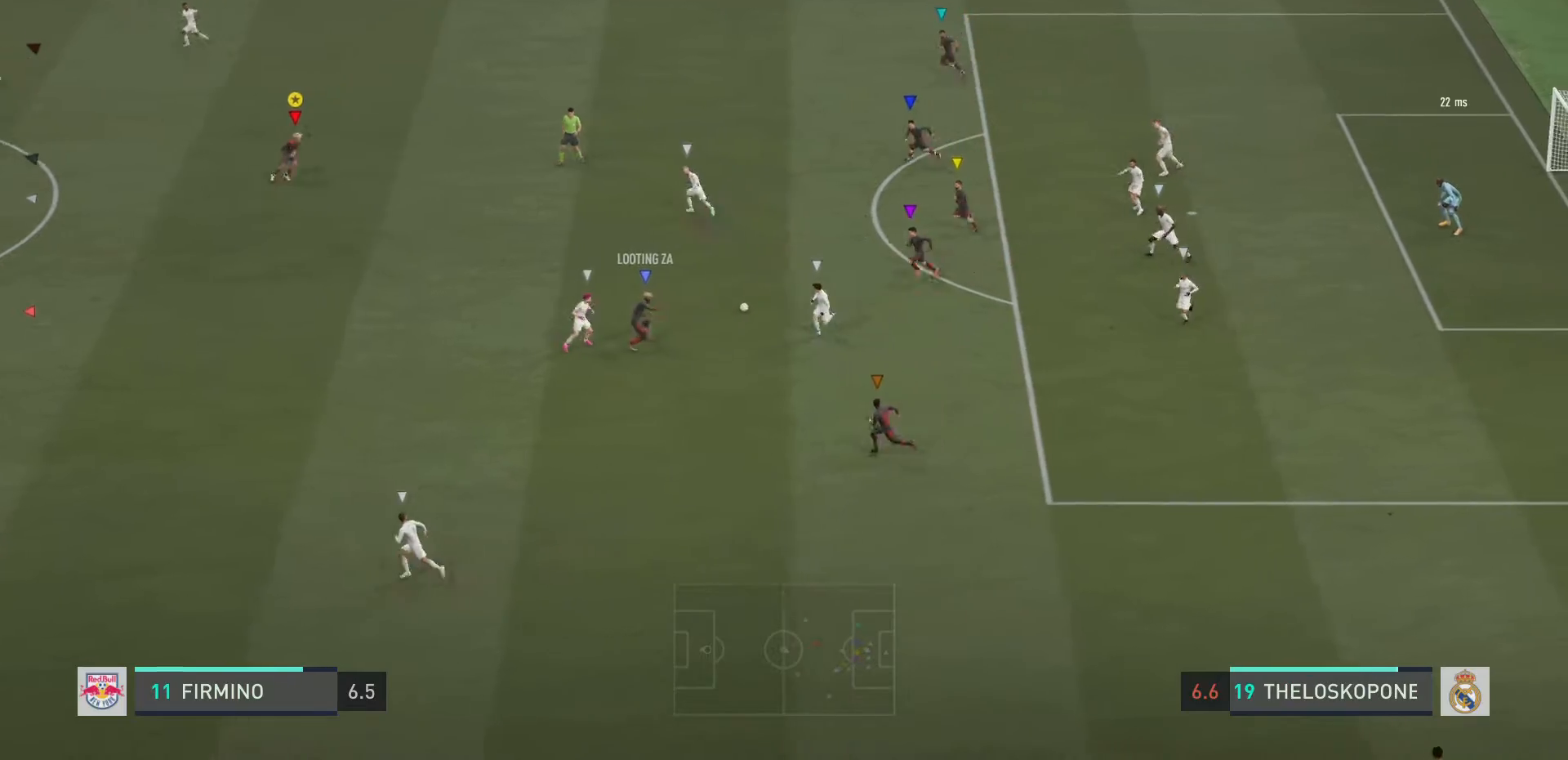
{"buttons": ["L2"], "left_stick": "up-right", "right_stick": "center", "events": [[150, "left_stick", "right"], [284, "left_stick", "up"], [384, "left_stick", "up-right"], [467, "R2", "up"]]}
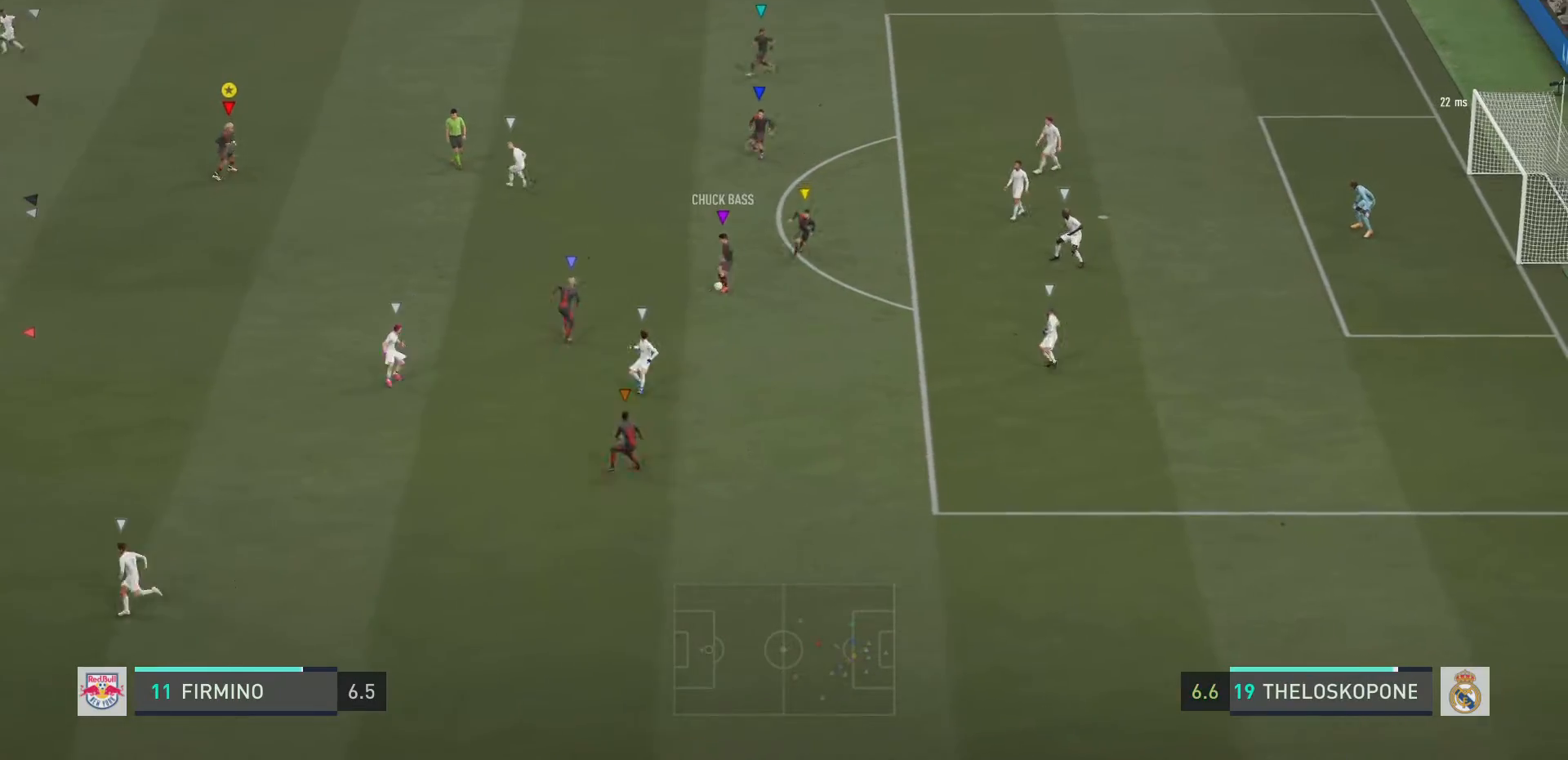
{"buttons": ["L2"], "left_stick": "down-right", "right_stick": "center", "events": [[217, "left_stick", "down-right"]]}
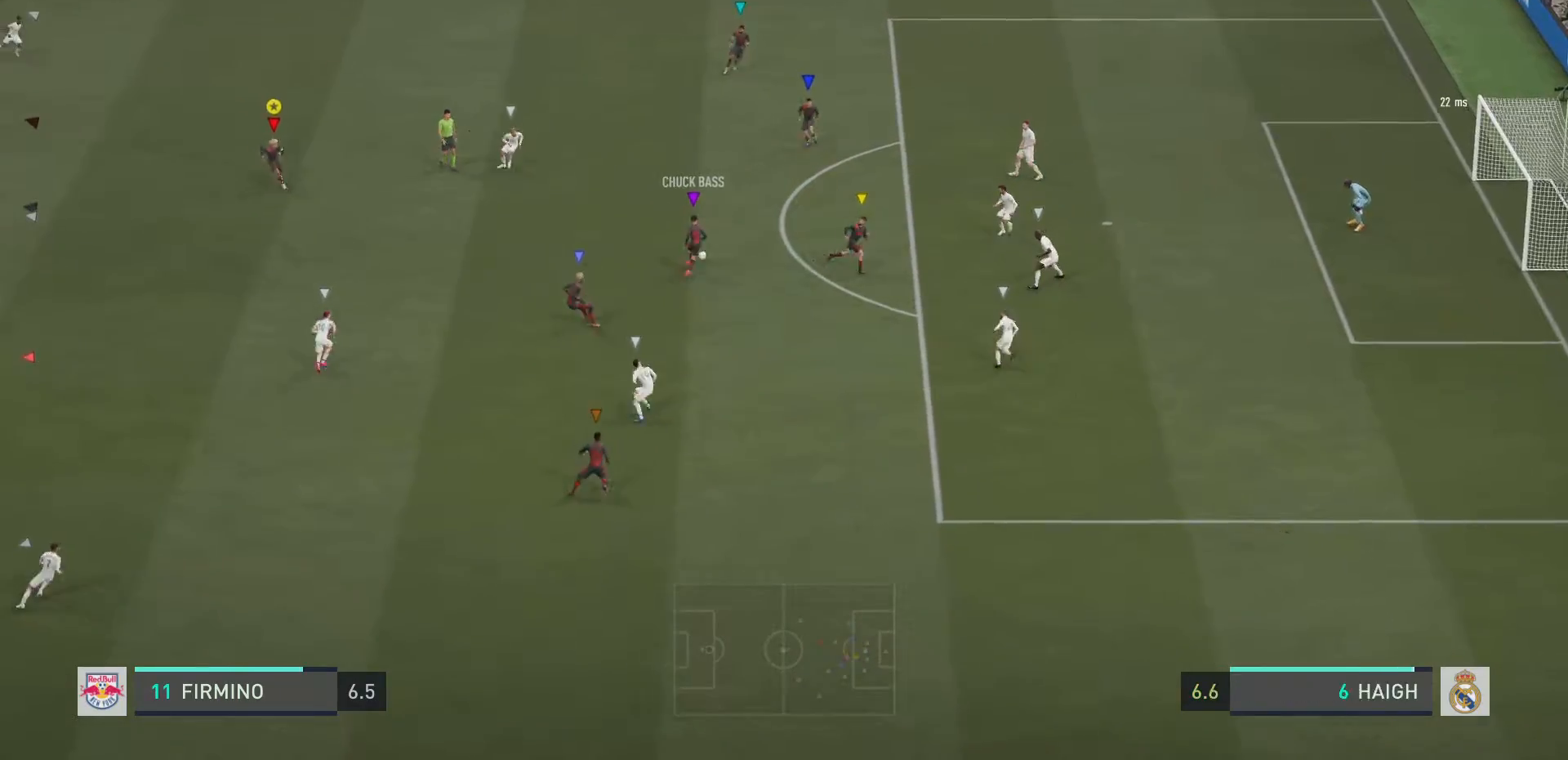
{"buttons": ["L2"], "left_stick": "right", "right_stick": "center", "events": [[150, "left_stick", "right"]]}
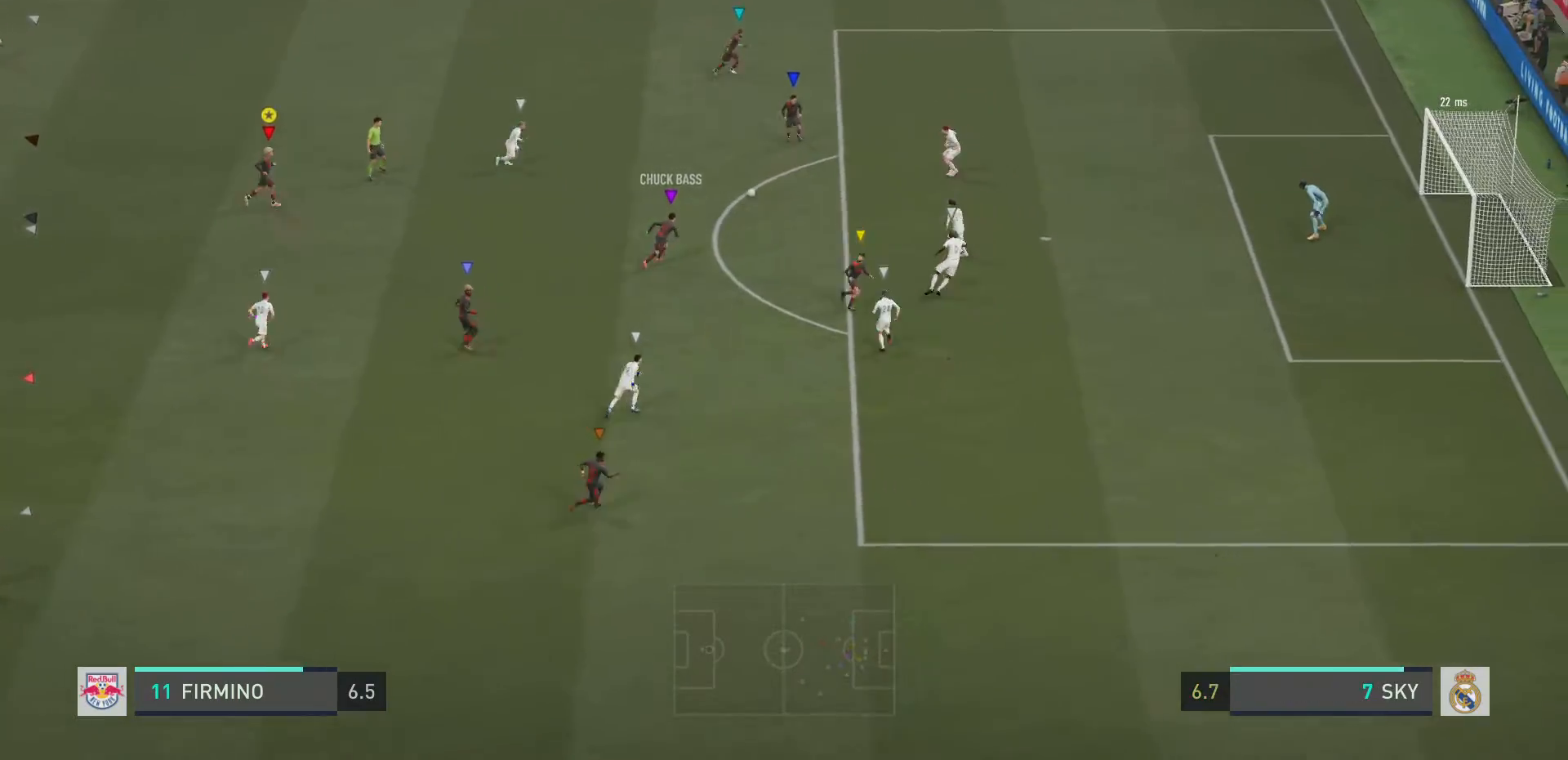
{"buttons": ["L2"], "left_stick": "right", "right_stick": "center", "events": []}
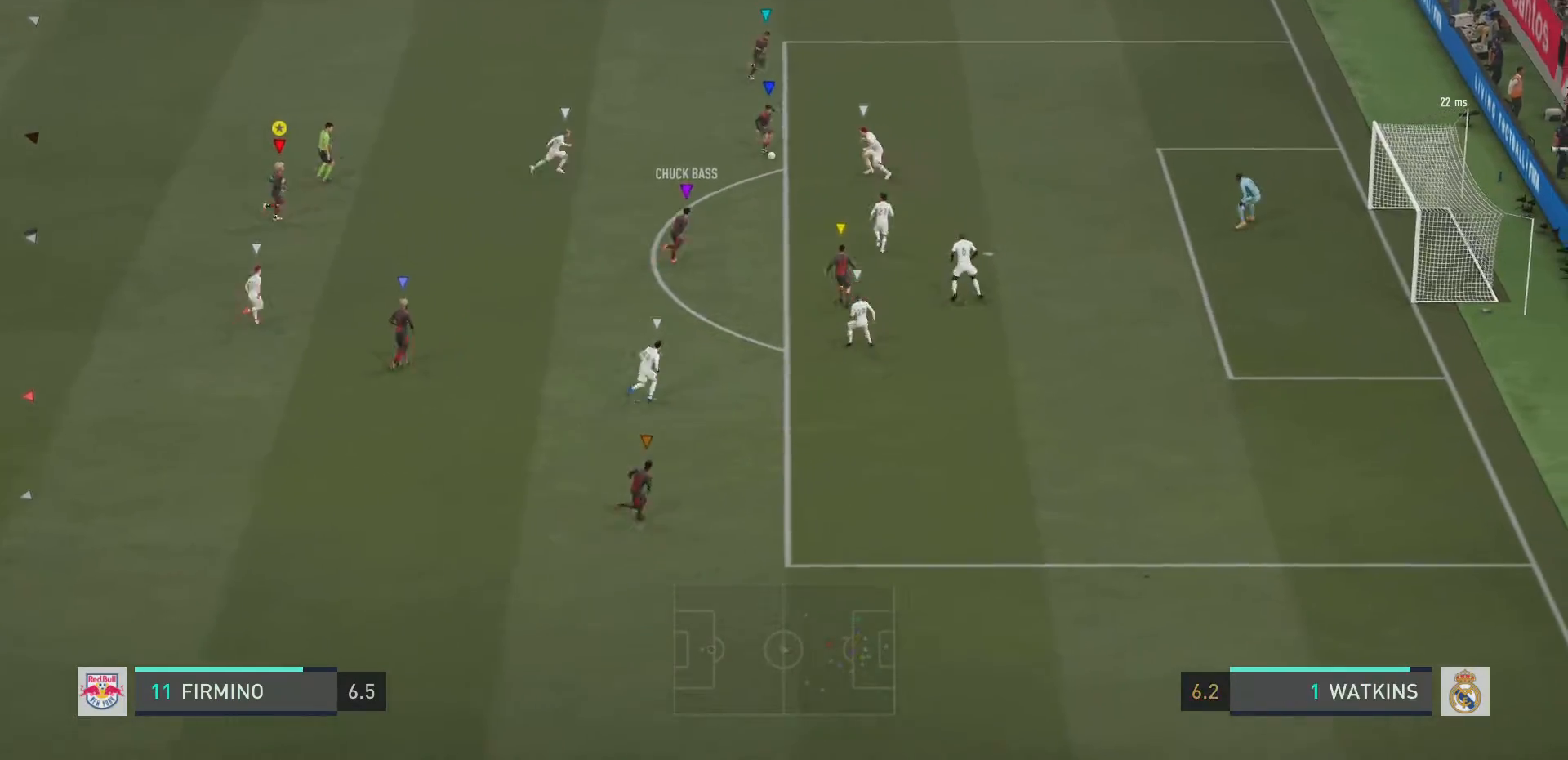
{"buttons": [], "left_stick": "down-right", "right_stick": "center", "events": [[300, "L2", "up"], [501, "left_stick", "down-right"]]}
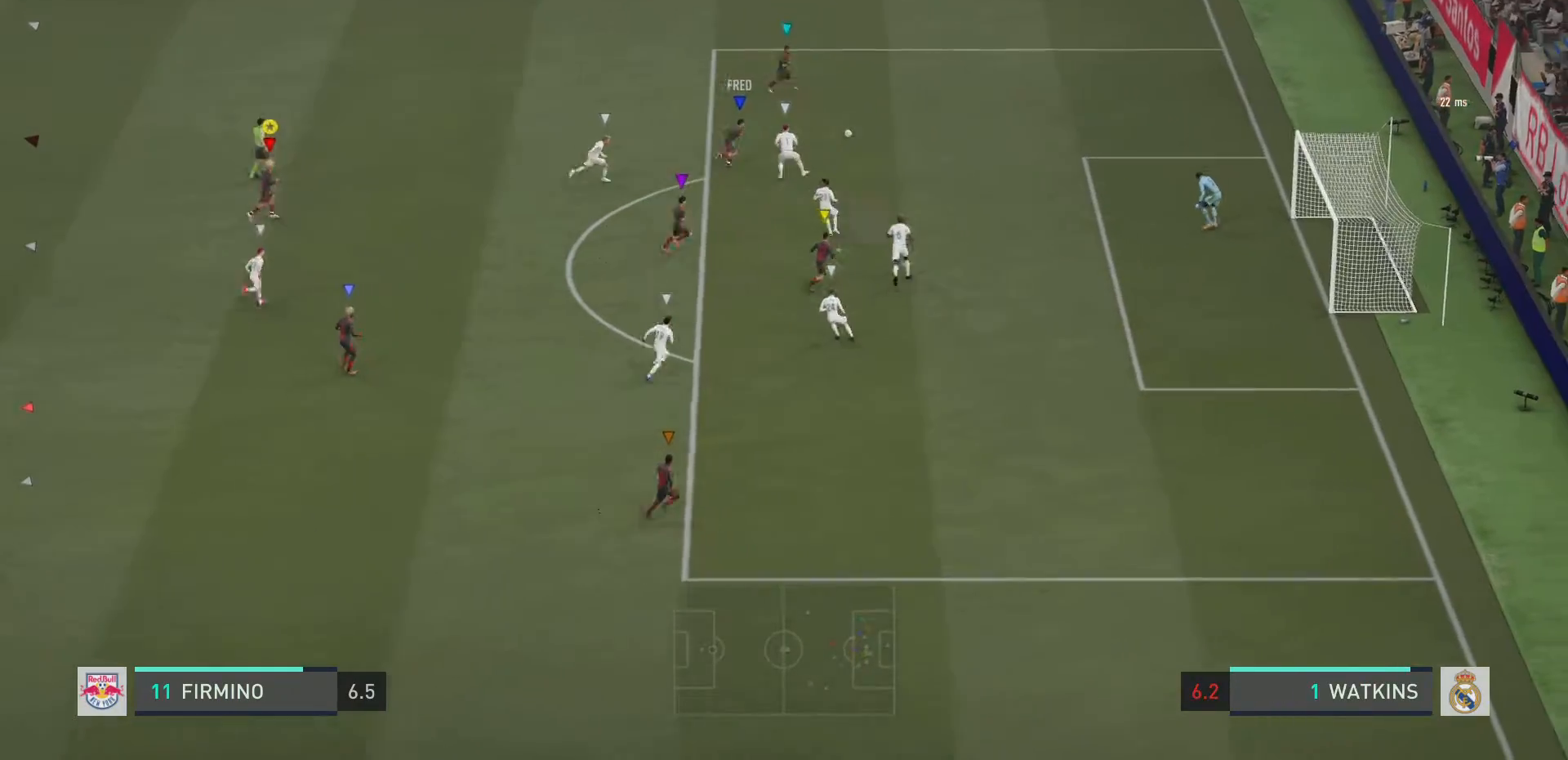
{"buttons": ["R2"], "left_stick": "right", "right_stick": "center", "events": [[133, "left_stick", "right"], [166, "L2", "down"], [166, "R2", "down"], [367, "L2", "up"]]}